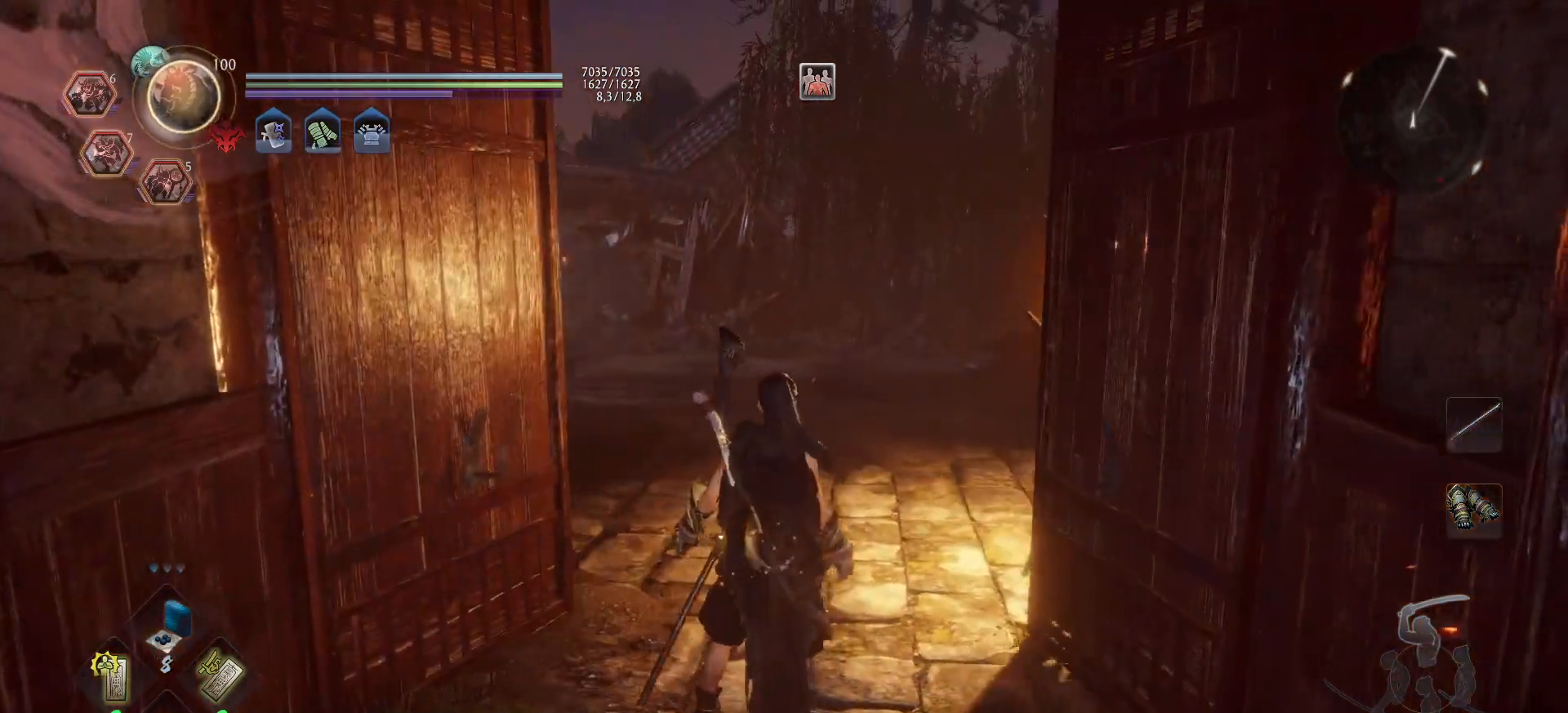
Gameplay with a controller (Xbox layout); each line is a JSON object with the inputs held at the frame after it. "events" lists button and stick changes between this image and that frame as [ms after this image, input, new state], when the widget could be followed in between.
{"buttons": [], "left_stick": "left", "right_stick": "left", "events": [[183, "right_stick", "left"], [267, "left_stick", "down-left"], [317, "left_stick", "left"]]}
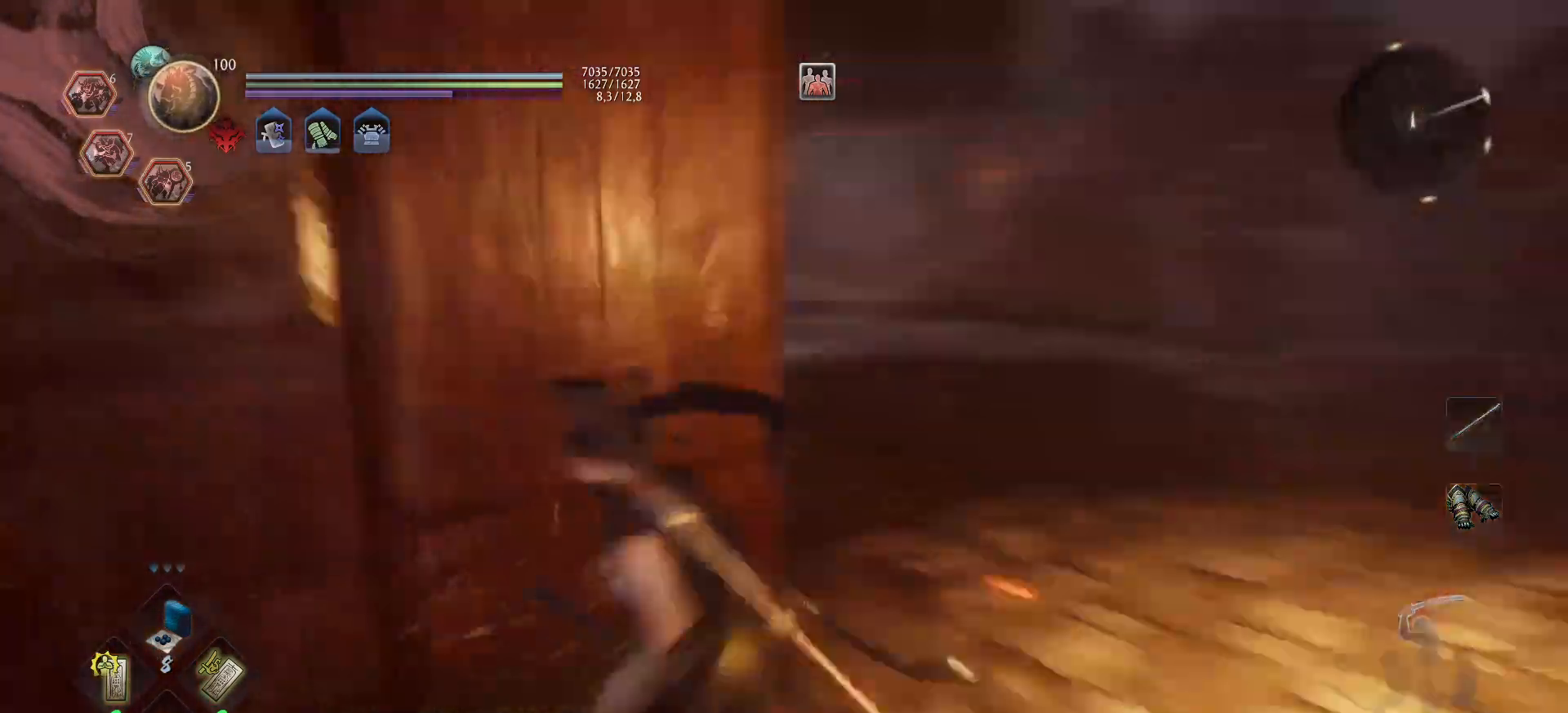
{"buttons": ["A"], "left_stick": "up", "right_stick": "center", "events": [[133, "left_stick", "up-left"], [233, "A", "down"], [383, "left_stick", "up"], [483, "right_stick", "center"]]}
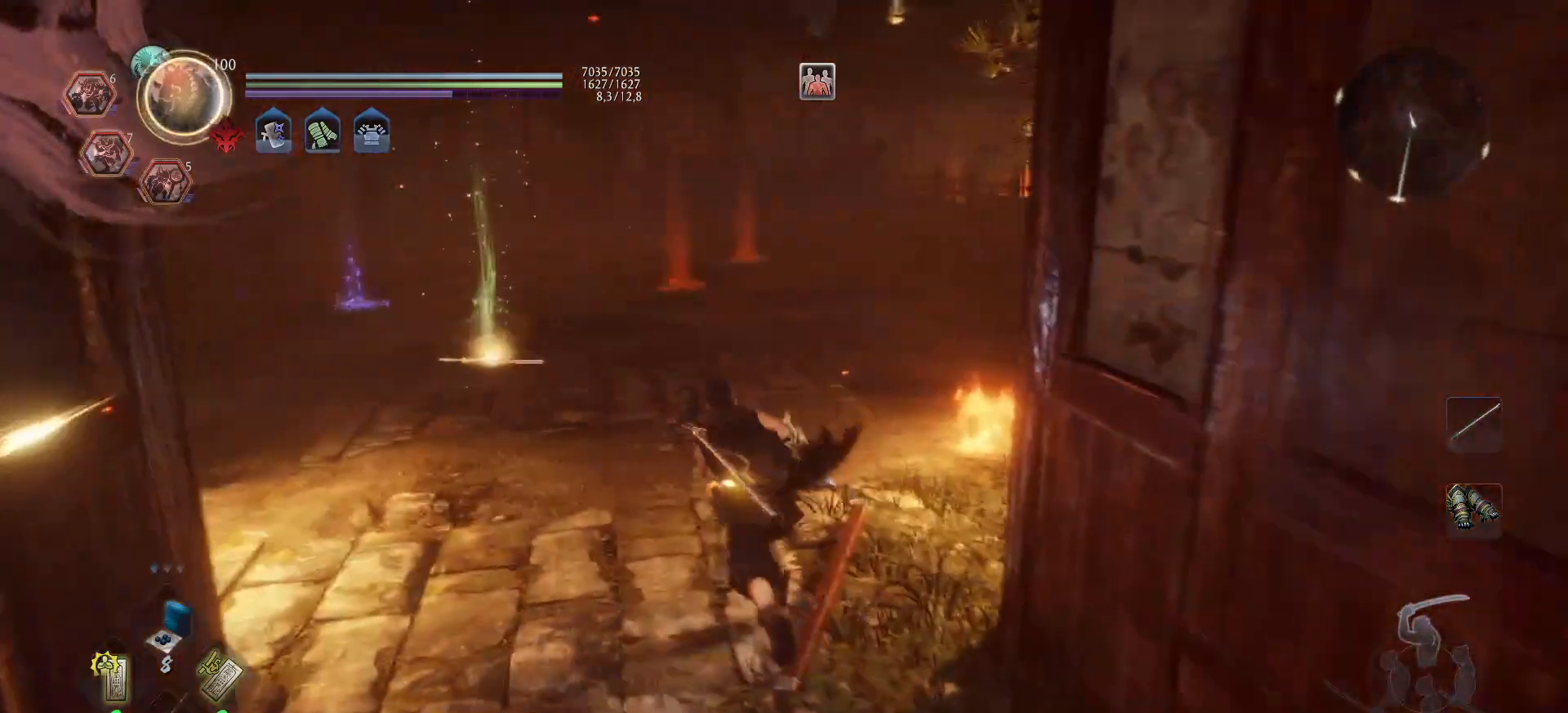
{"buttons": ["A"], "left_stick": "up", "right_stick": "center", "events": [[300, "right_stick", "left"], [500, "right_stick", "center"]]}
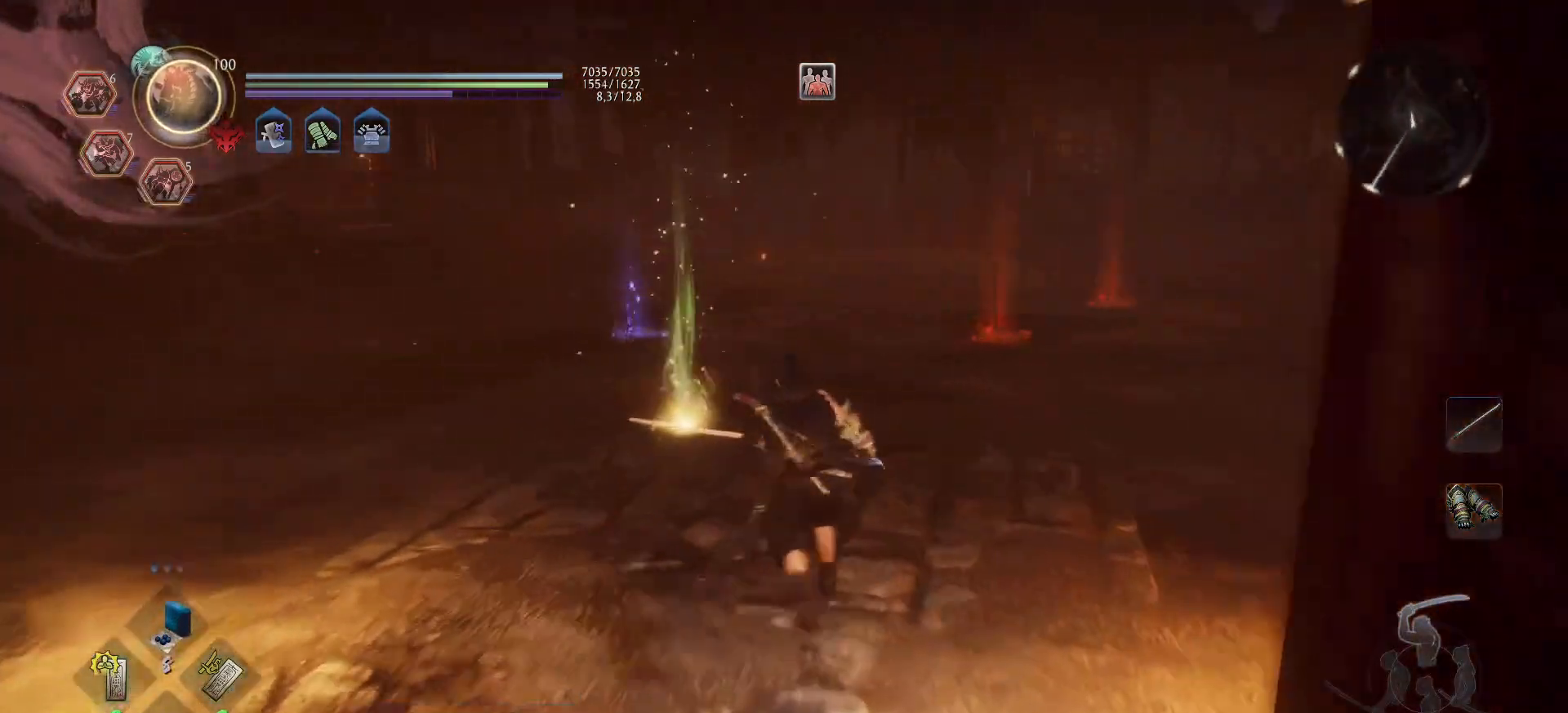
{"buttons": ["A"], "left_stick": "up", "right_stick": "center", "events": [[233, "right_stick", "left"], [467, "right_stick", "center"]]}
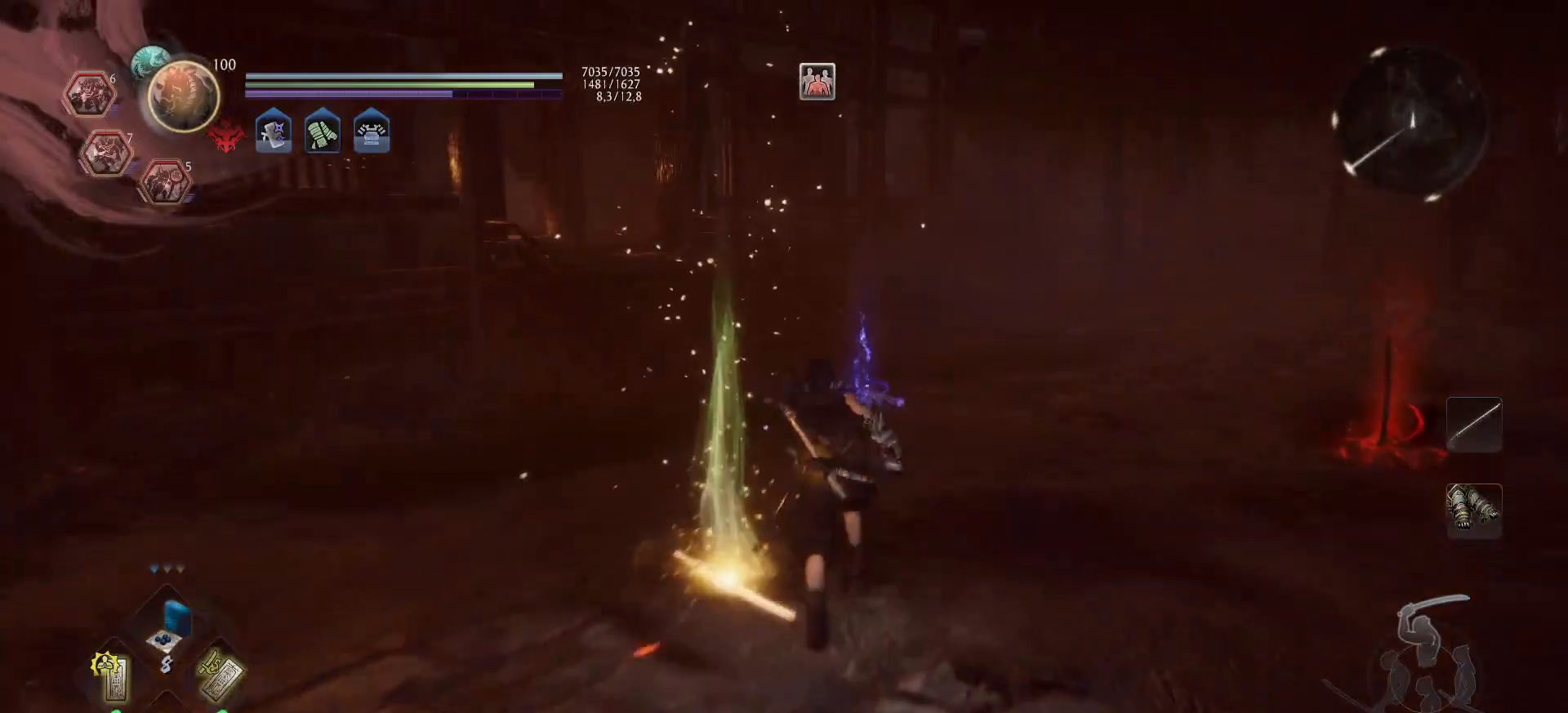
{"buttons": ["A"], "left_stick": "up-right", "right_stick": "left", "events": [[67, "right_stick", "left"], [300, "left_stick", "up-right"], [300, "right_stick", "center"], [383, "right_stick", "left"]]}
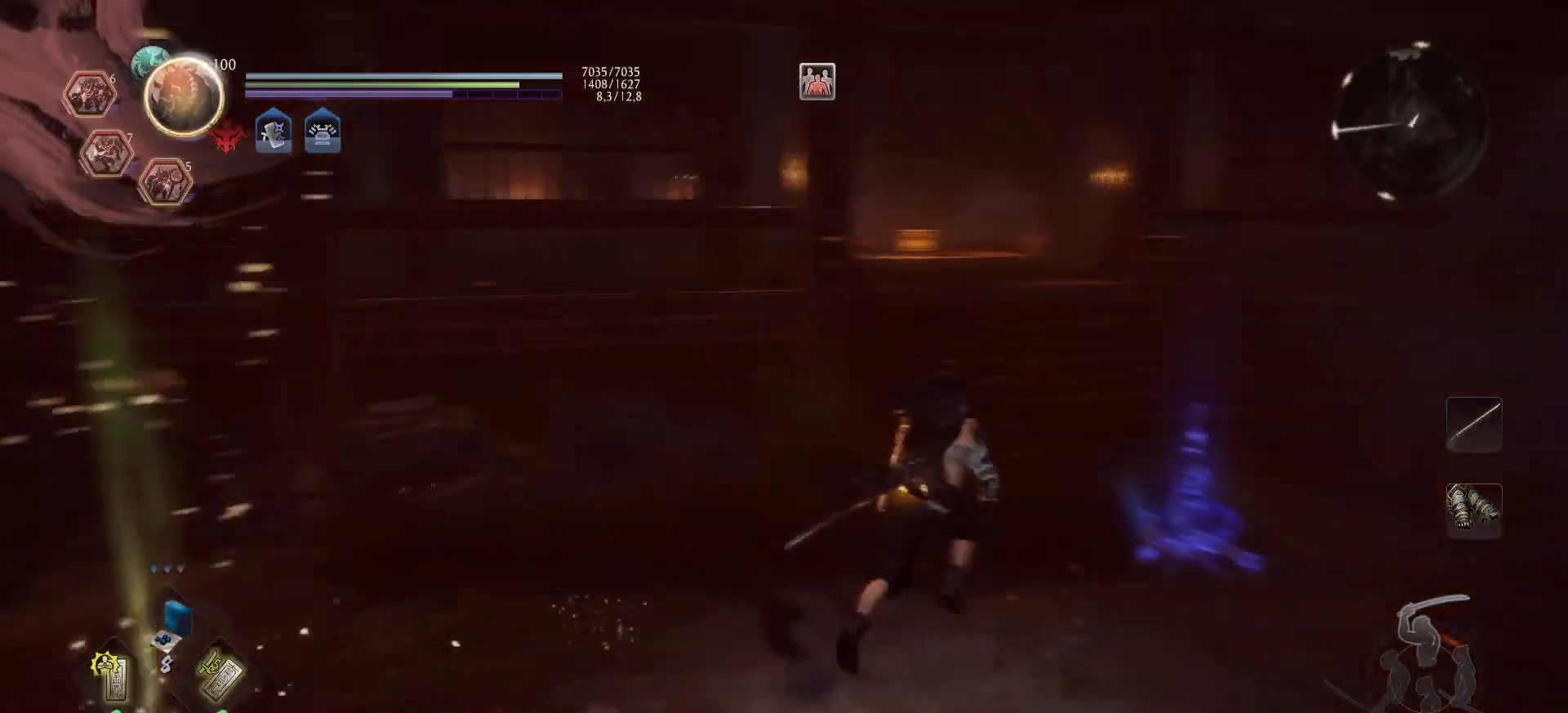
{"buttons": ["A"], "left_stick": "up-right", "right_stick": "down-left", "events": [[67, "right_stick", "center"], [483, "right_stick", "down-left"]]}
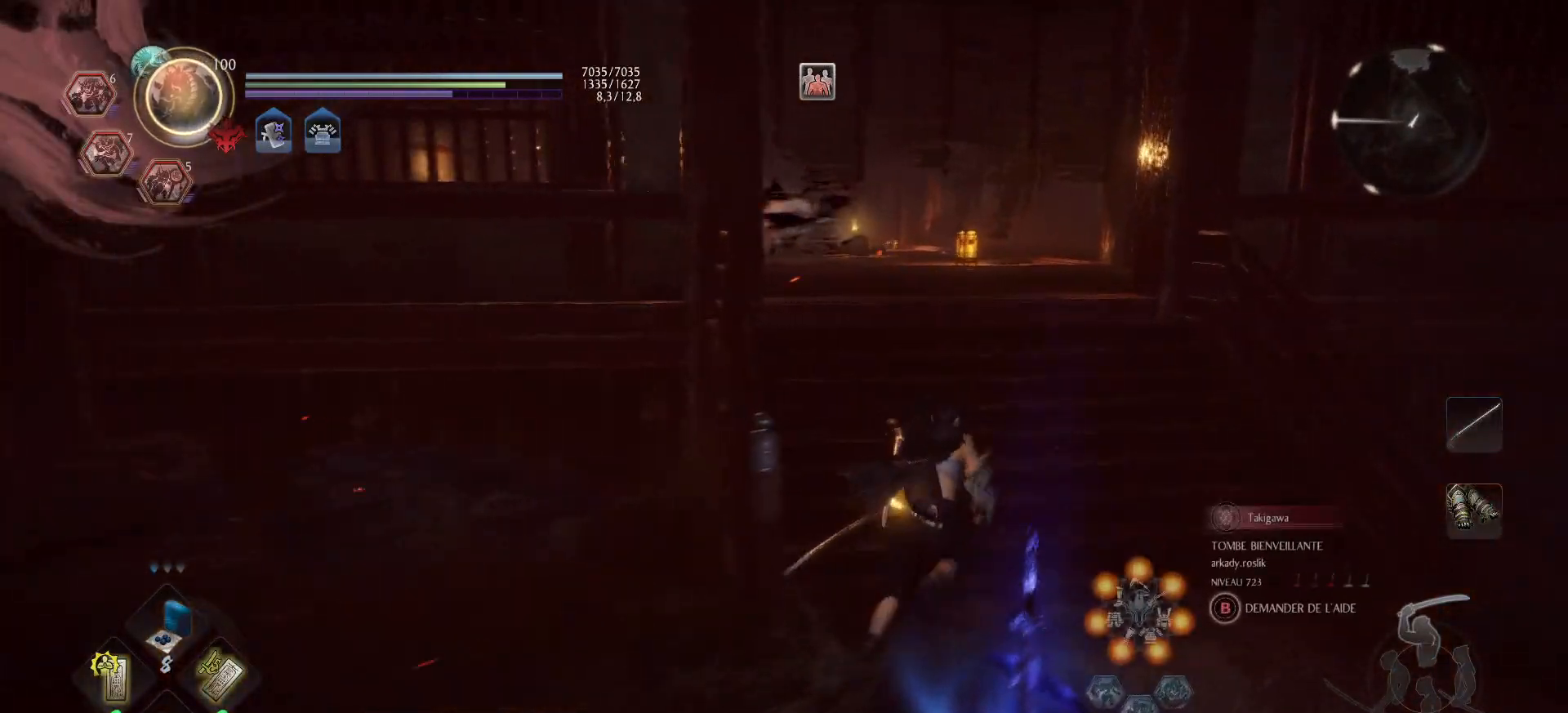
{"buttons": ["A"], "left_stick": "up", "right_stick": "center", "events": [[133, "right_stick", "center"], [433, "left_stick", "up"]]}
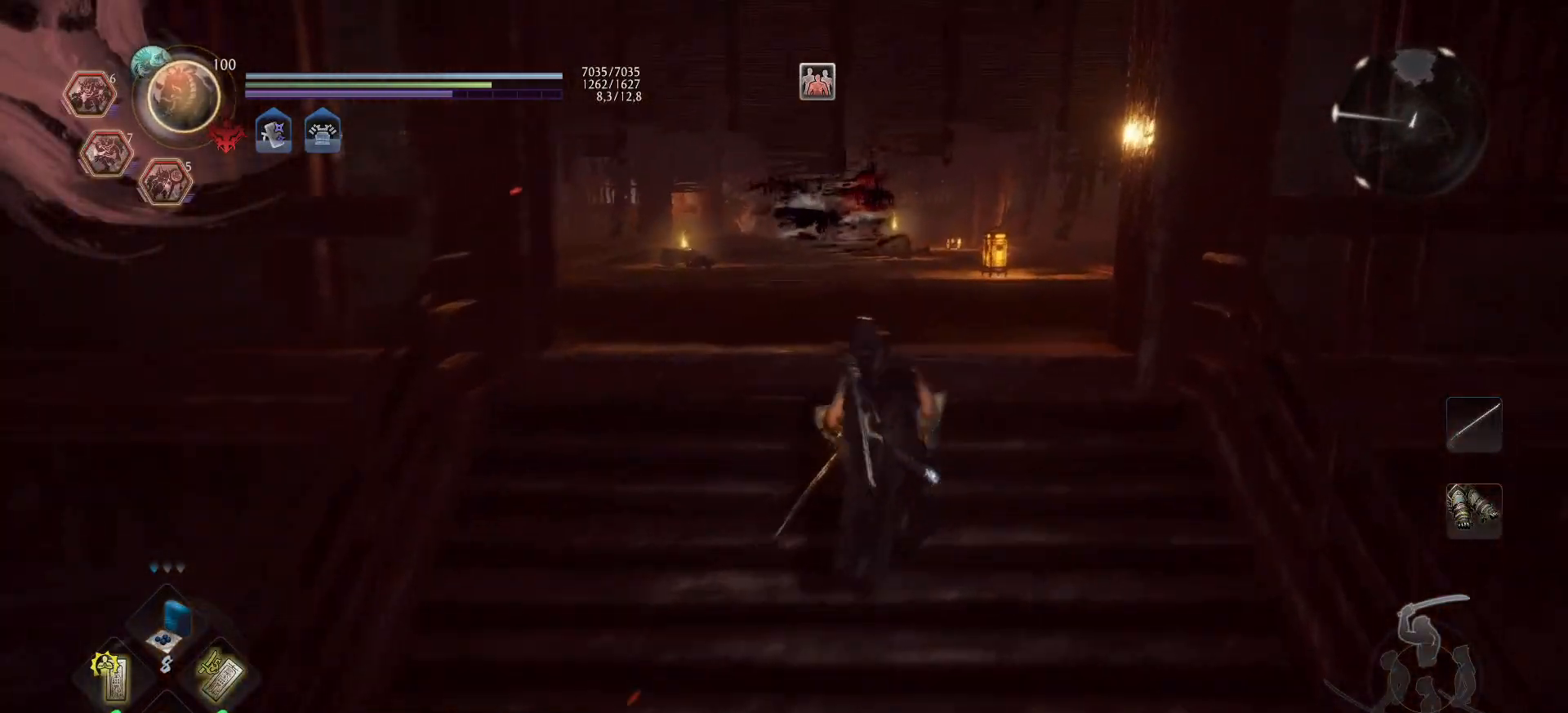
{"buttons": [], "left_stick": "center", "right_stick": "down-left", "events": [[33, "right_stick", "up"], [250, "A", "up"], [283, "right_stick", "center"], [433, "left_stick", "center"], [483, "right_stick", "down-left"]]}
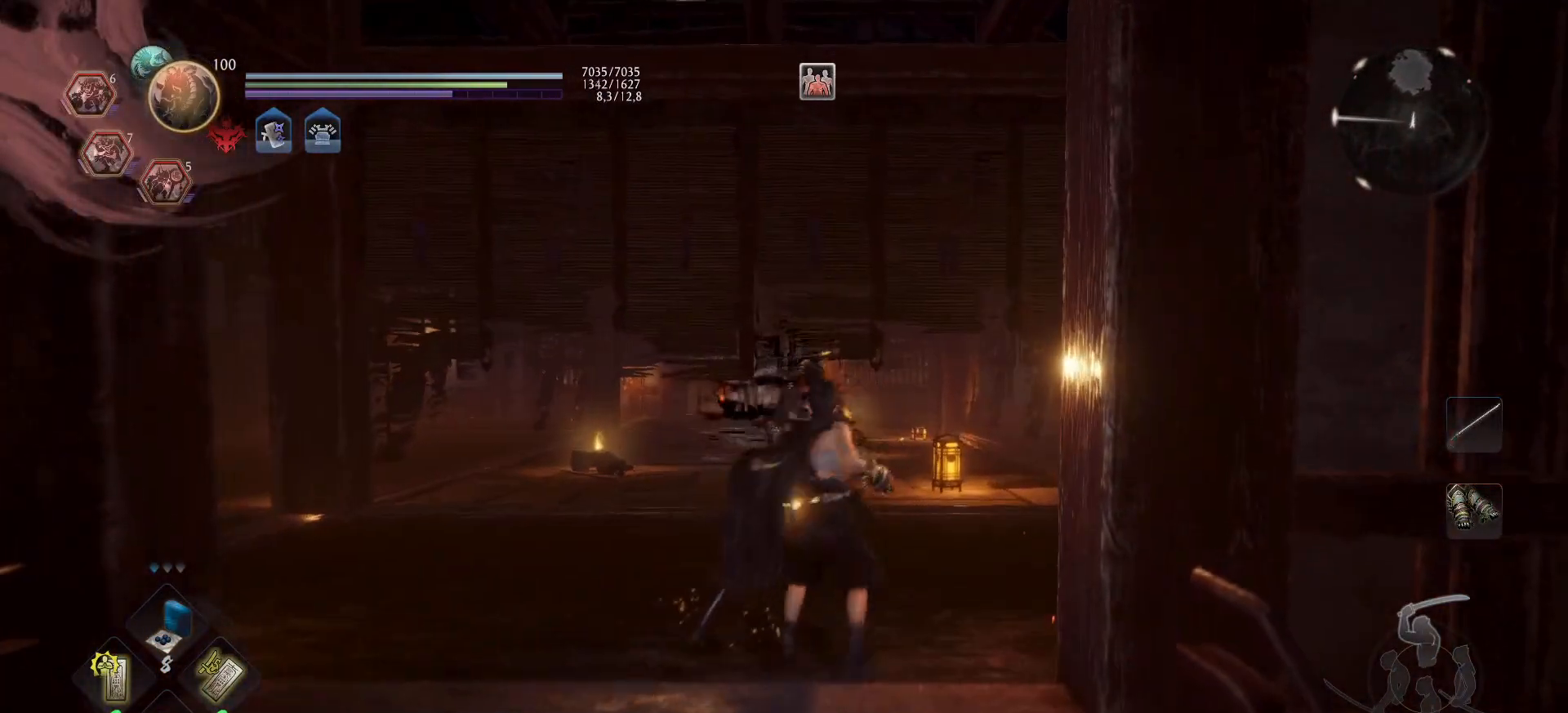
{"buttons": ["DPAD_RIGHT"], "left_stick": "center", "right_stick": "center", "events": [[100, "DPAD_LEFT", "down"], [150, "right_stick", "center"], [217, "DPAD_LEFT", "up"], [450, "DPAD_RIGHT", "down"]]}
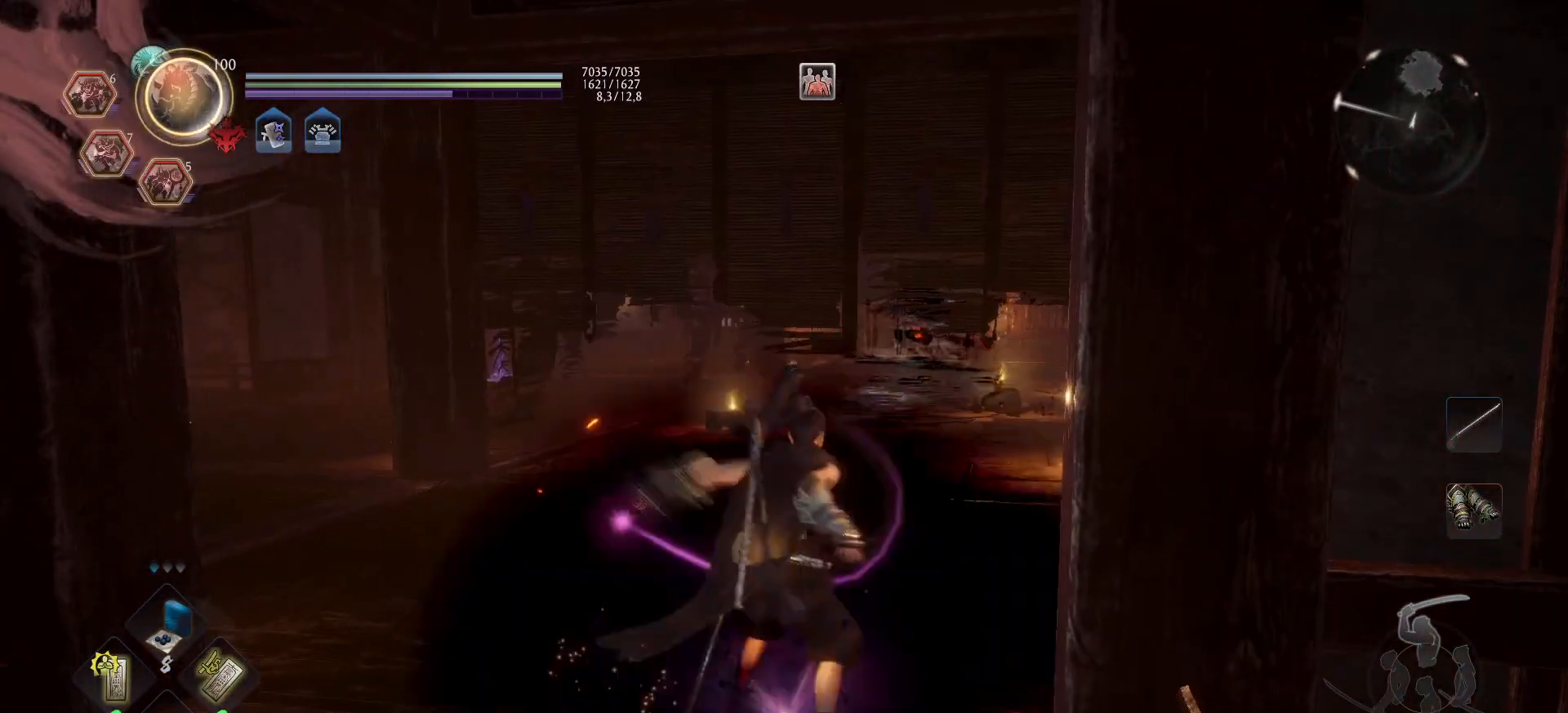
{"buttons": [], "left_stick": "center", "right_stick": "center", "events": [[67, "DPAD_RIGHT", "up"], [133, "DPAD_RIGHT", "down"], [217, "DPAD_RIGHT", "up"], [283, "DPAD_RIGHT", "down"], [383, "DPAD_RIGHT", "up"]]}
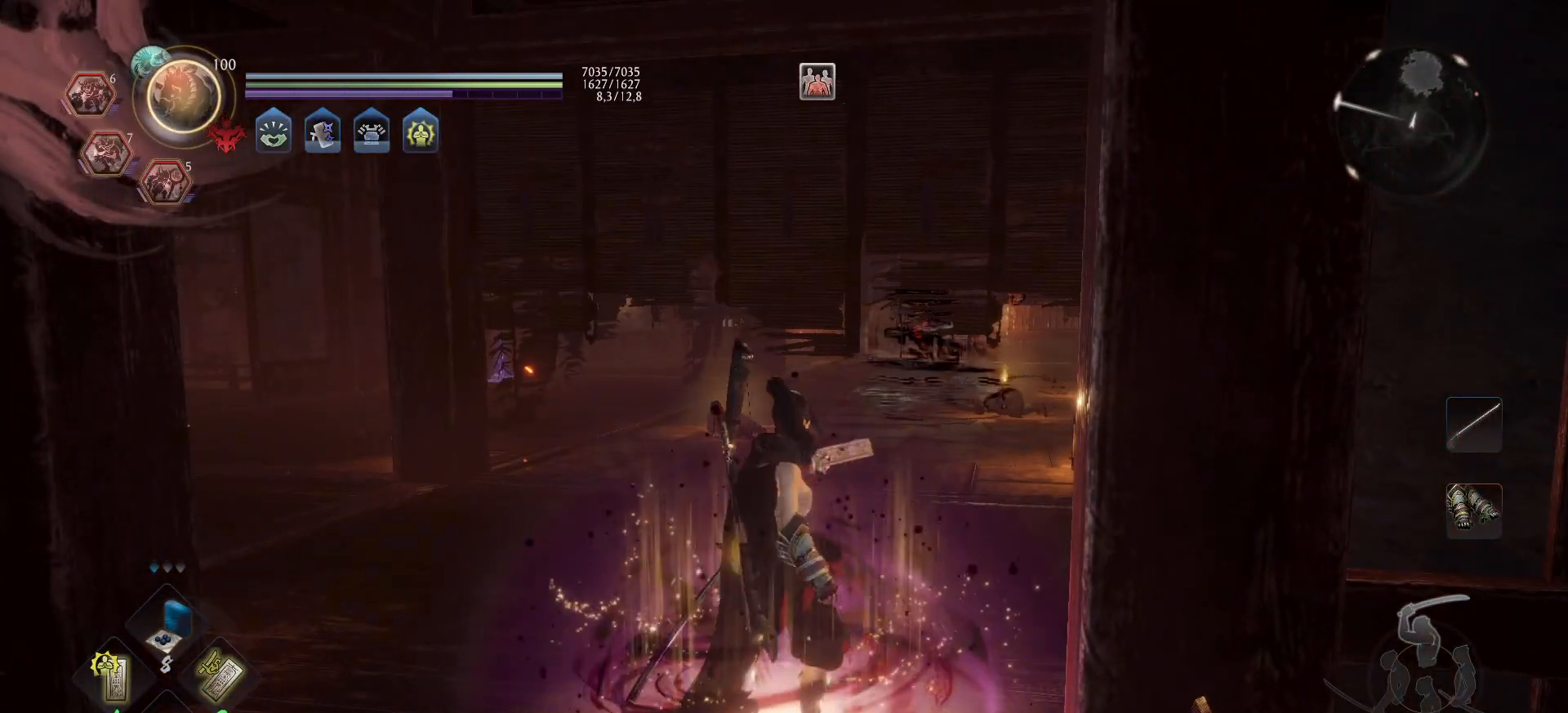
{"buttons": ["DPAD_DOWN"], "left_stick": "center", "right_stick": "center", "events": [[83, "DPAD_DOWN", "down"], [167, "DPAD_DOWN", "up"], [250, "DPAD_DOWN", "down"], [350, "DPAD_DOWN", "up"], [417, "DPAD_DOWN", "down"]]}
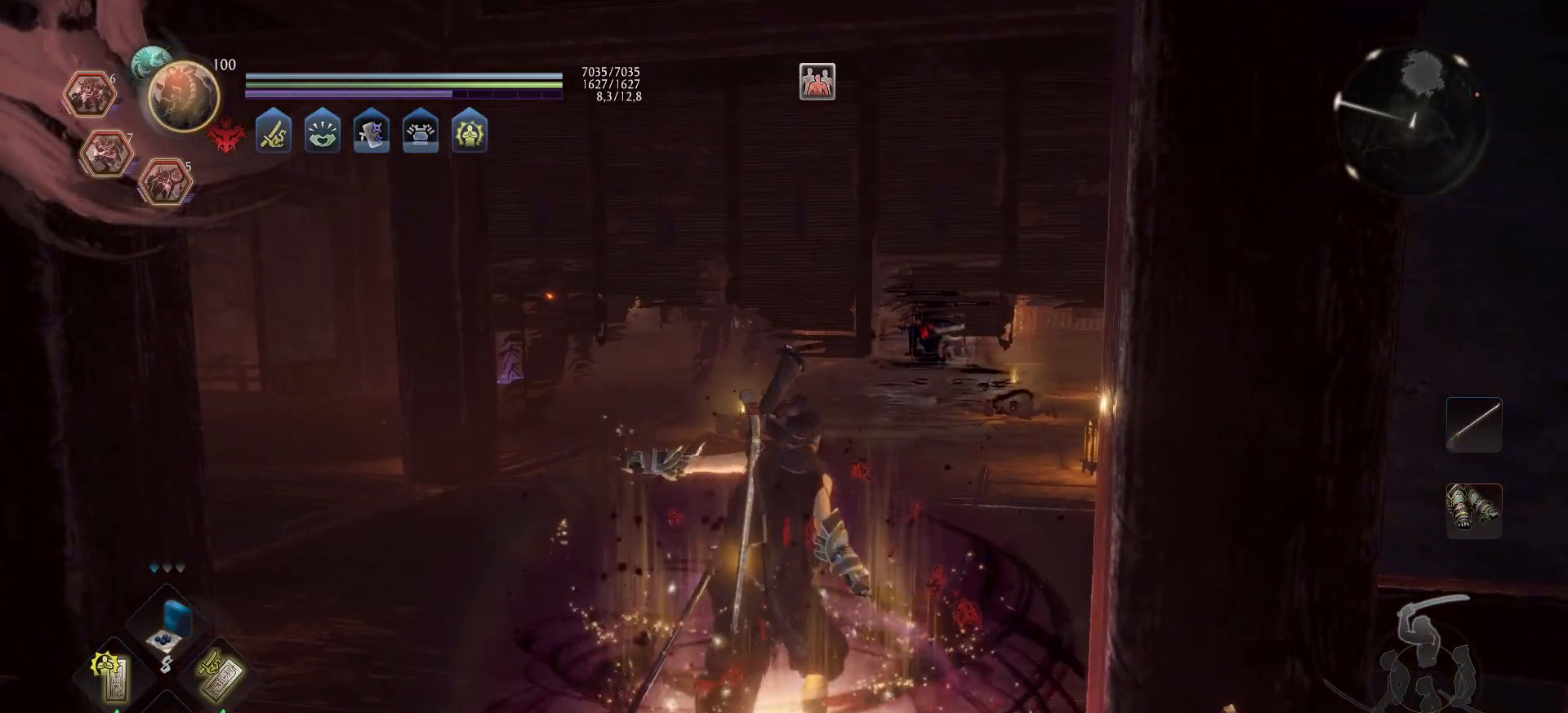
{"buttons": [], "left_stick": "up", "right_stick": "down-left", "events": [[17, "DPAD_DOWN", "up"], [83, "DPAD_DOWN", "down"], [200, "DPAD_DOWN", "up"], [283, "right_stick", "left"], [500, "left_stick", "up"], [500, "right_stick", "down-left"]]}
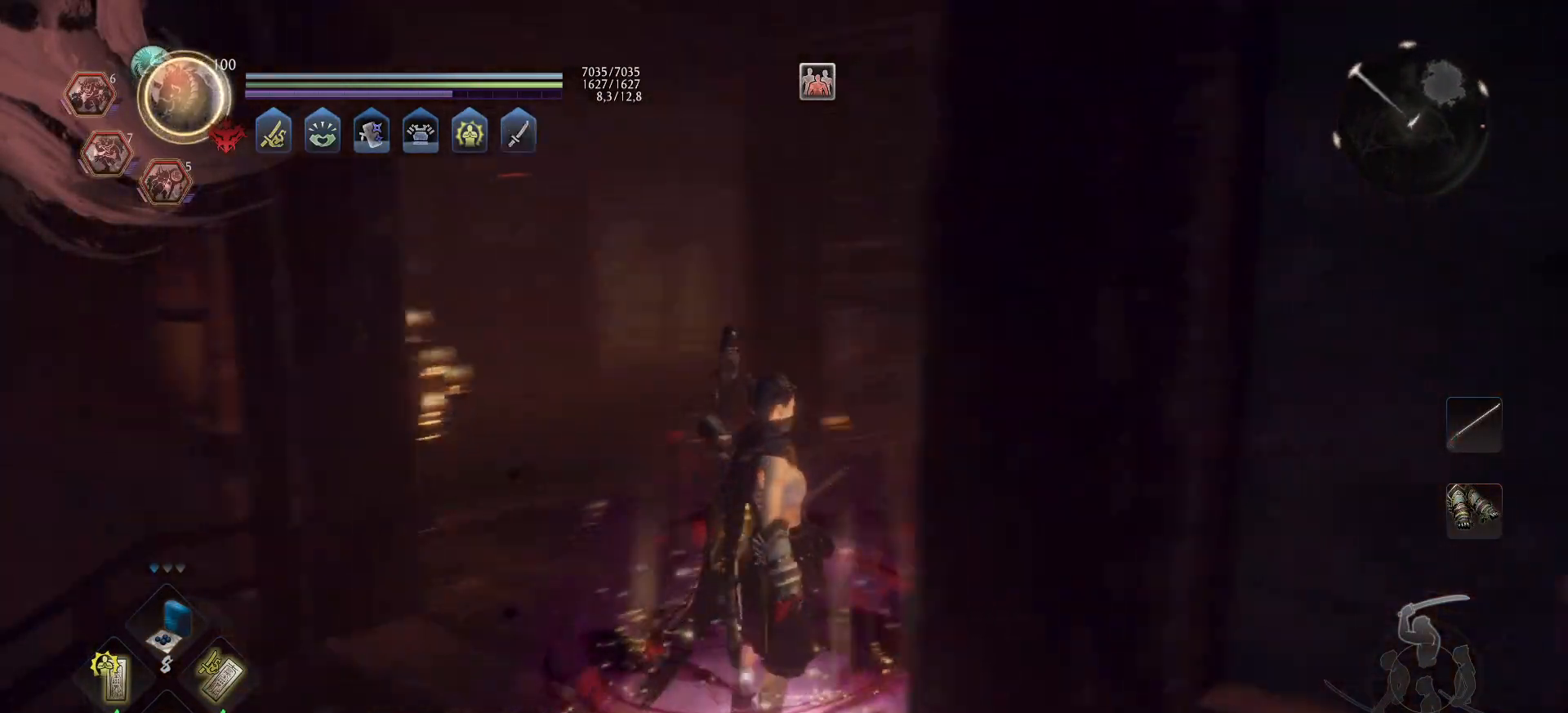
{"buttons": ["A"], "left_stick": "up", "right_stick": "center", "events": [[100, "A", "down"], [283, "right_stick", "center"]]}
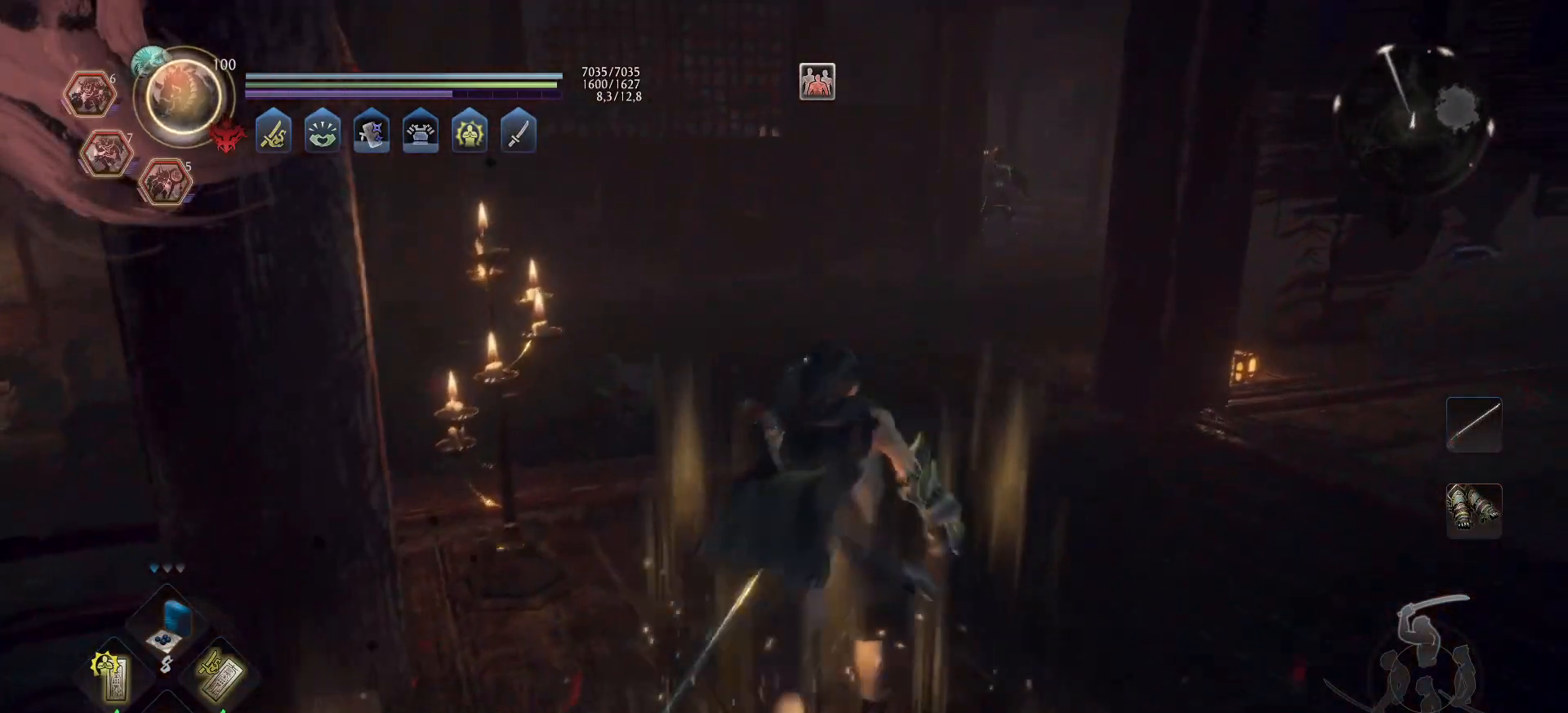
{"buttons": ["A"], "left_stick": "up", "right_stick": "right", "events": [[500, "right_stick", "right"]]}
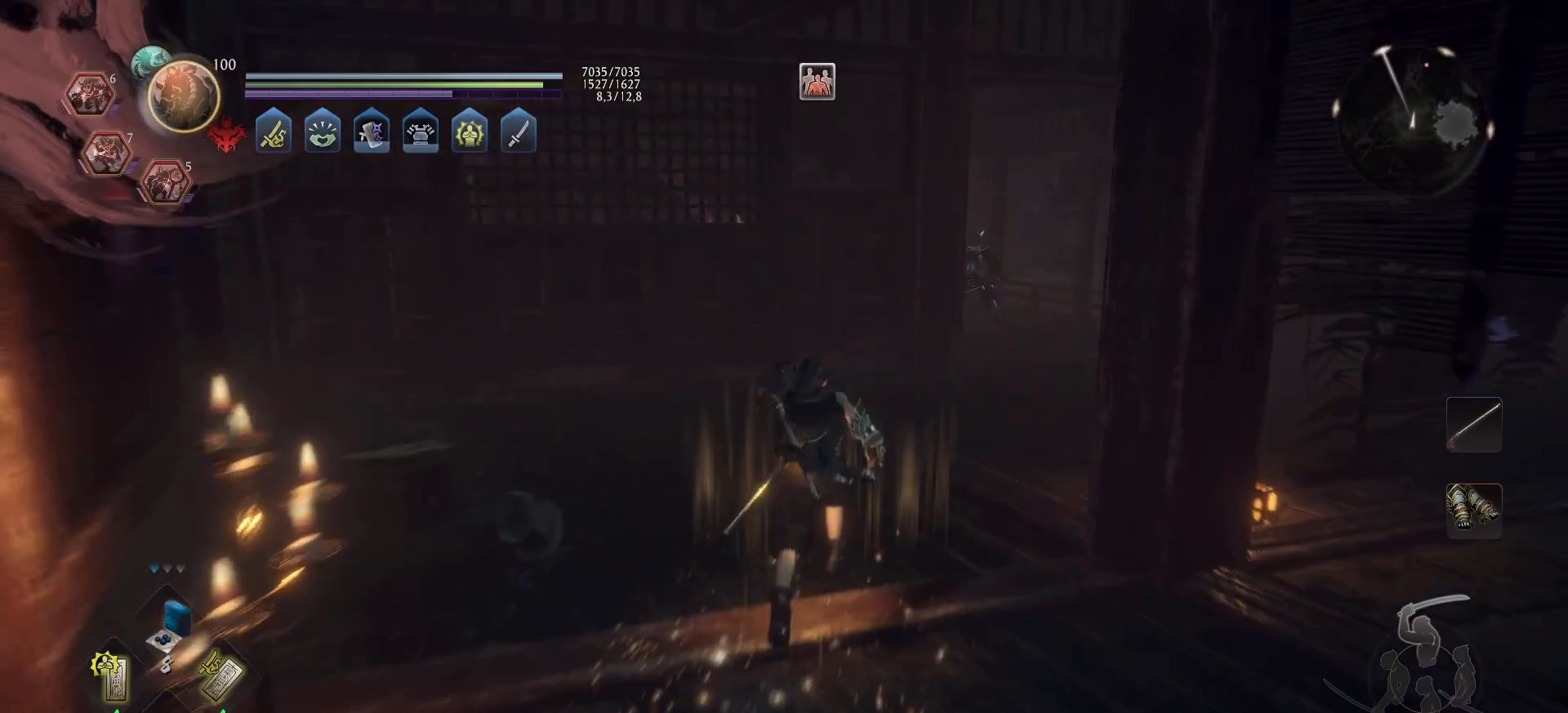
{"buttons": ["A"], "left_stick": "up", "right_stick": "center", "events": [[183, "right_stick", "center"]]}
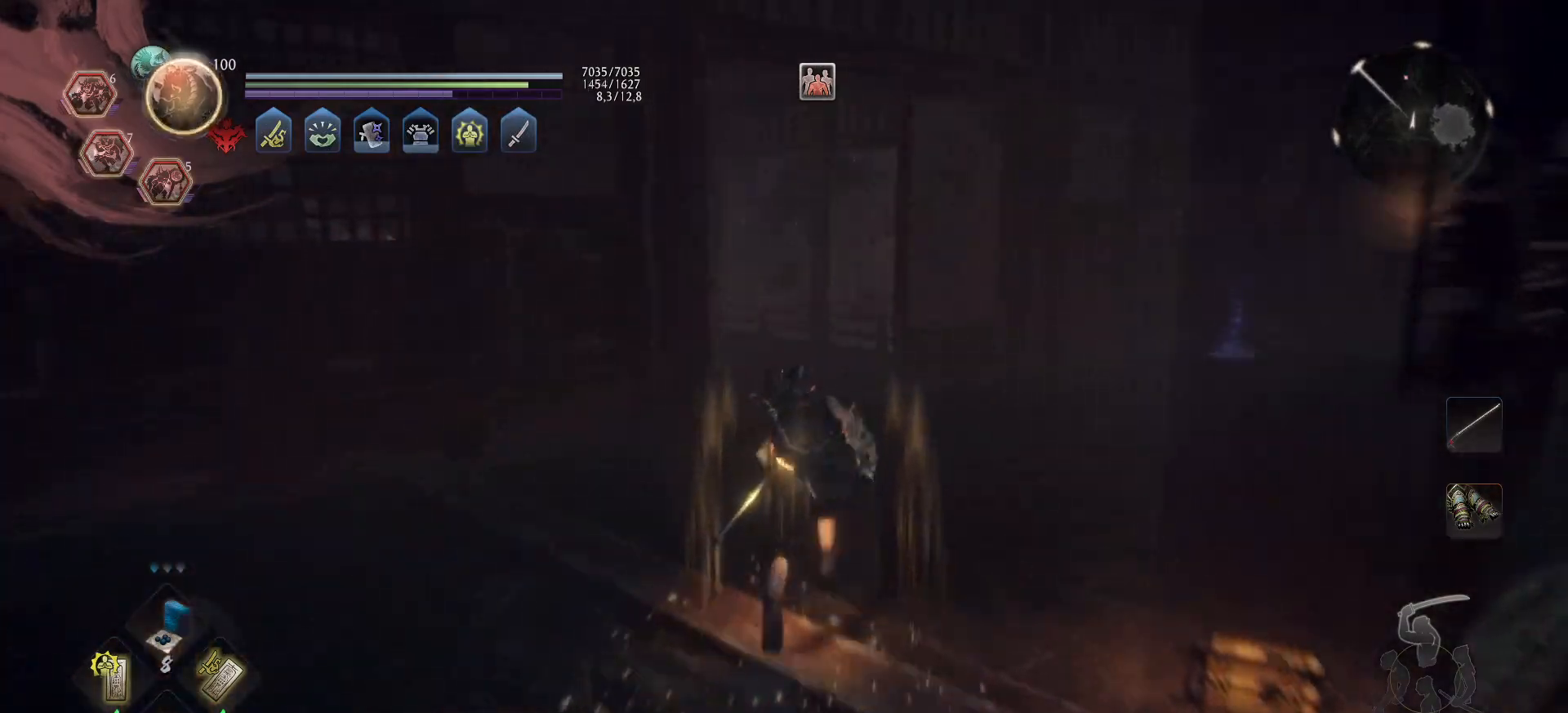
{"buttons": ["A"], "left_stick": "up", "right_stick": "center", "events": [[83, "right_stick", "left"], [283, "right_stick", "center"]]}
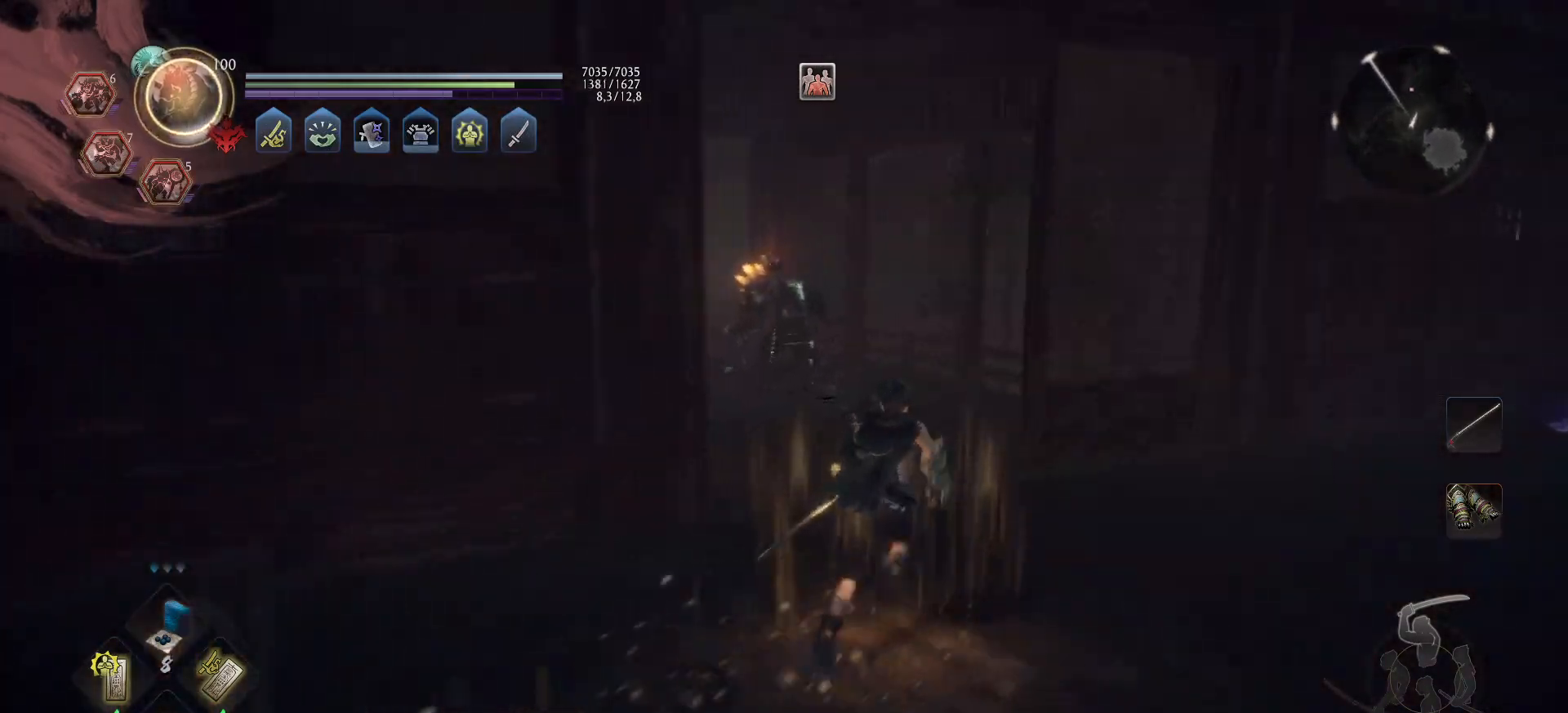
{"buttons": ["A"], "left_stick": "up", "right_stick": "center", "events": [[333, "R3", "down"], [450, "R3", "up"]]}
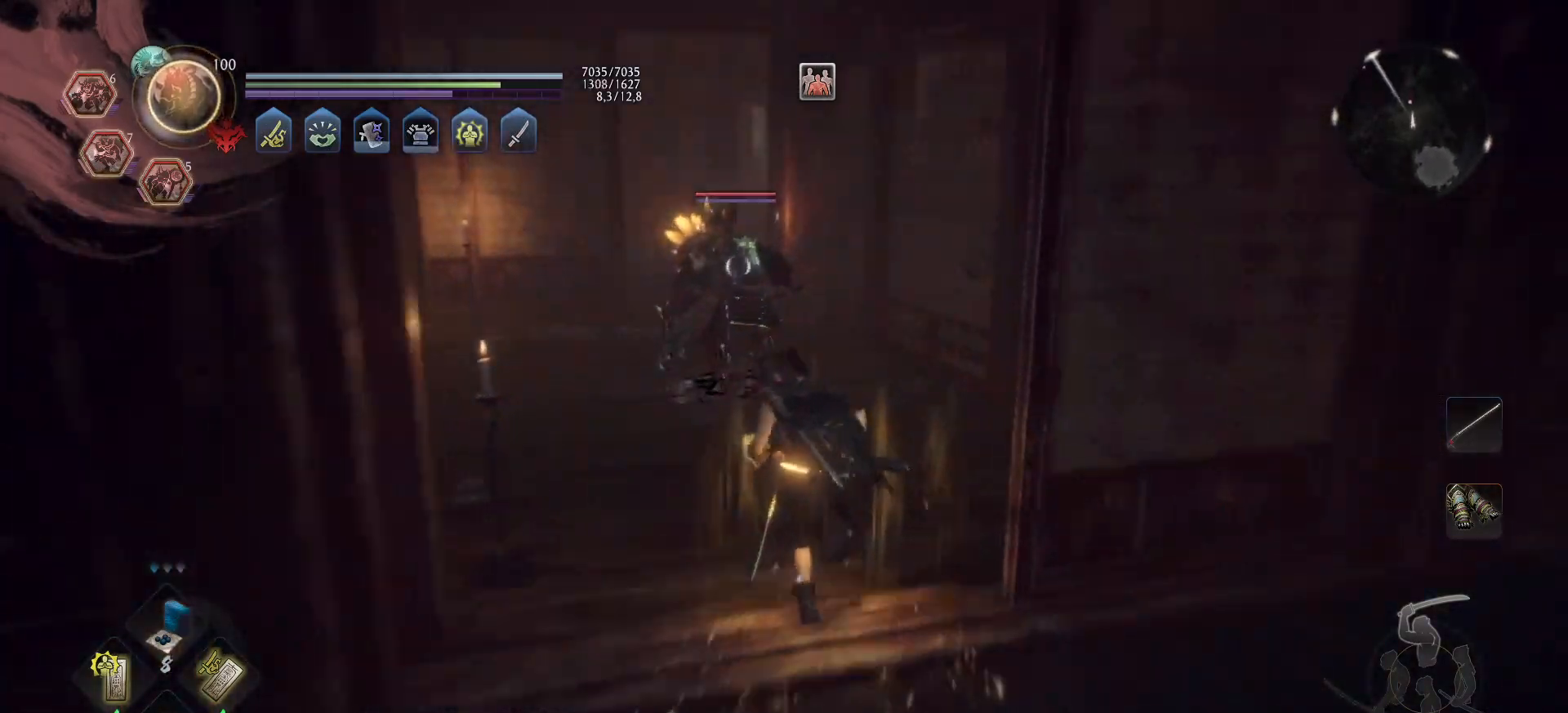
{"buttons": ["X"], "left_stick": "up", "right_stick": "center", "events": [[267, "A", "up"], [467, "X", "down"]]}
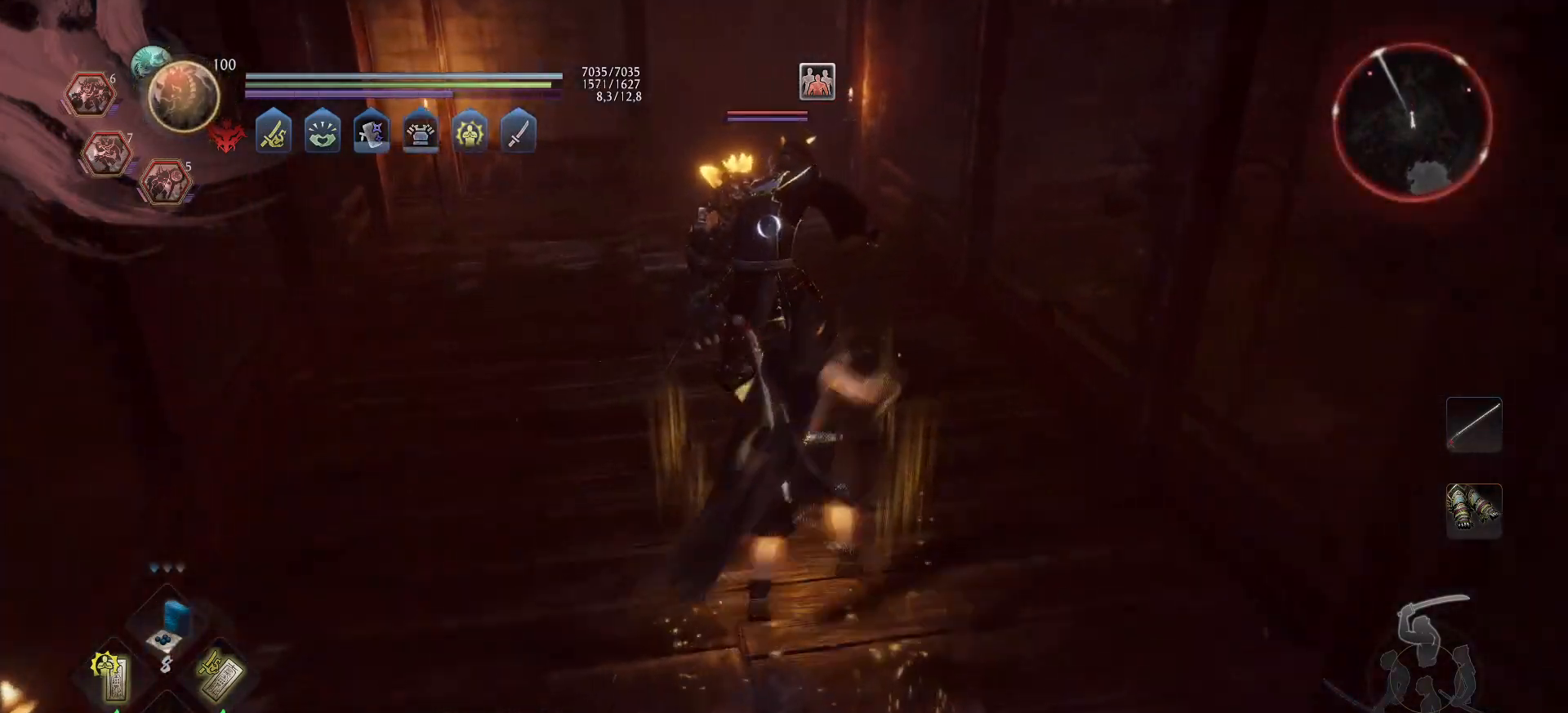
{"buttons": [], "left_stick": "up", "right_stick": "center", "events": [[67, "X", "up"], [150, "X", "down"], [217, "X", "up"], [267, "X", "down"], [350, "X", "up"], [417, "X", "down"], [467, "X", "up"]]}
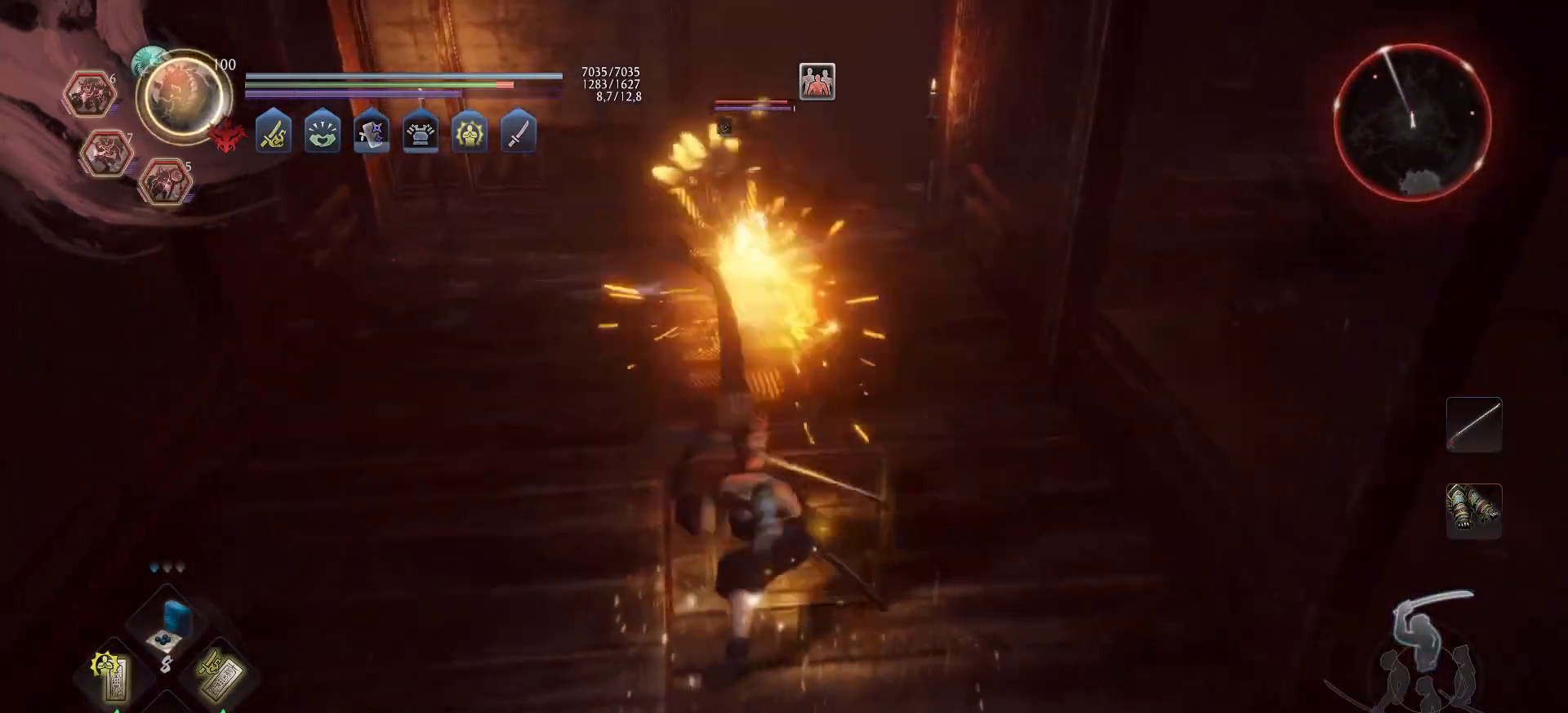
{"buttons": ["Y"], "left_stick": "center", "right_stick": "center", "events": [[17, "left_stick", "center"], [67, "Y", "down"], [100, "Y", "up"], [133, "Y", "down"], [217, "Y", "up"], [267, "Y", "down"], [333, "Y", "up"], [383, "Y", "down"], [450, "Y", "up"], [500, "Y", "down"]]}
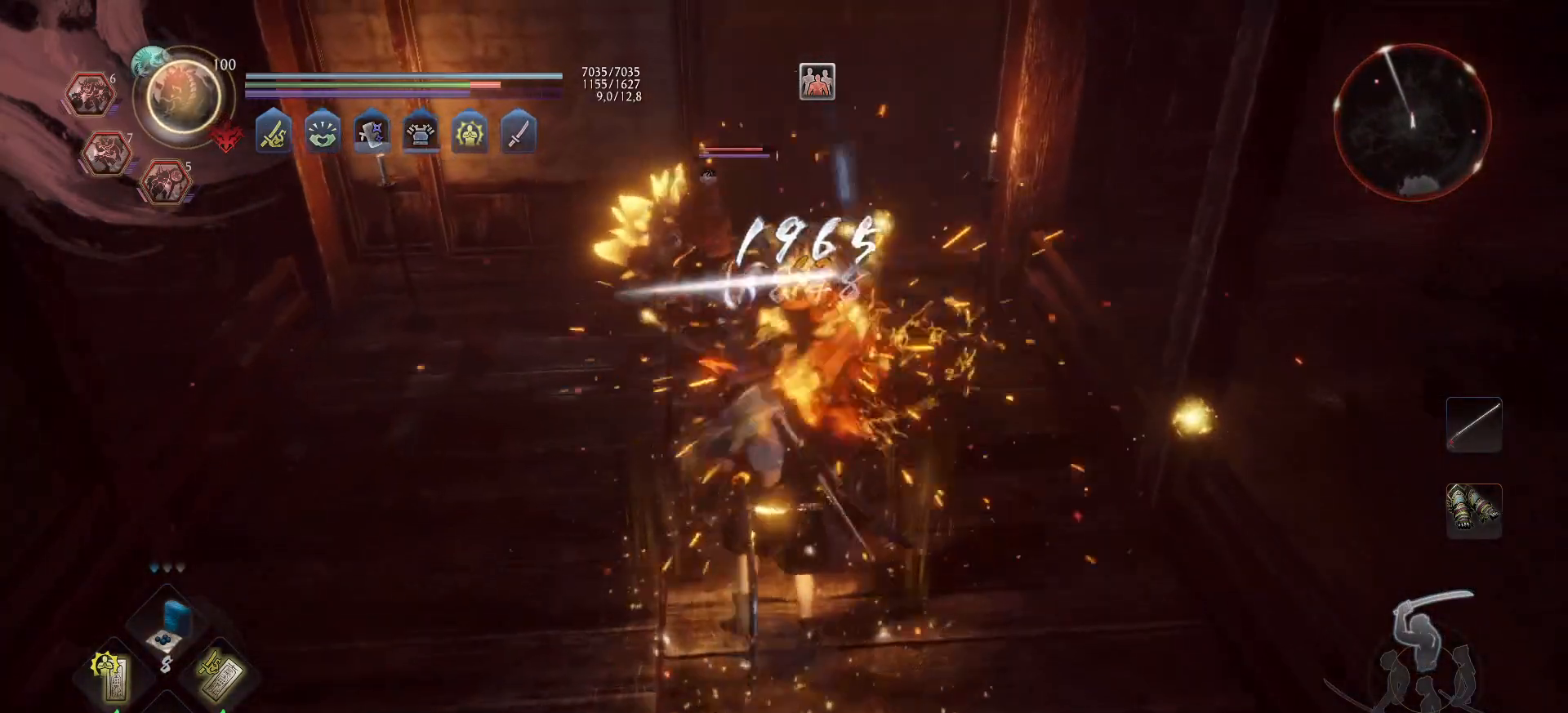
{"buttons": ["X", "R2"], "left_stick": "center", "right_stick": "center", "events": [[183, "Y", "up"], [317, "R2", "down"], [317, "X", "down"], [417, "X", "up"], [467, "X", "down"]]}
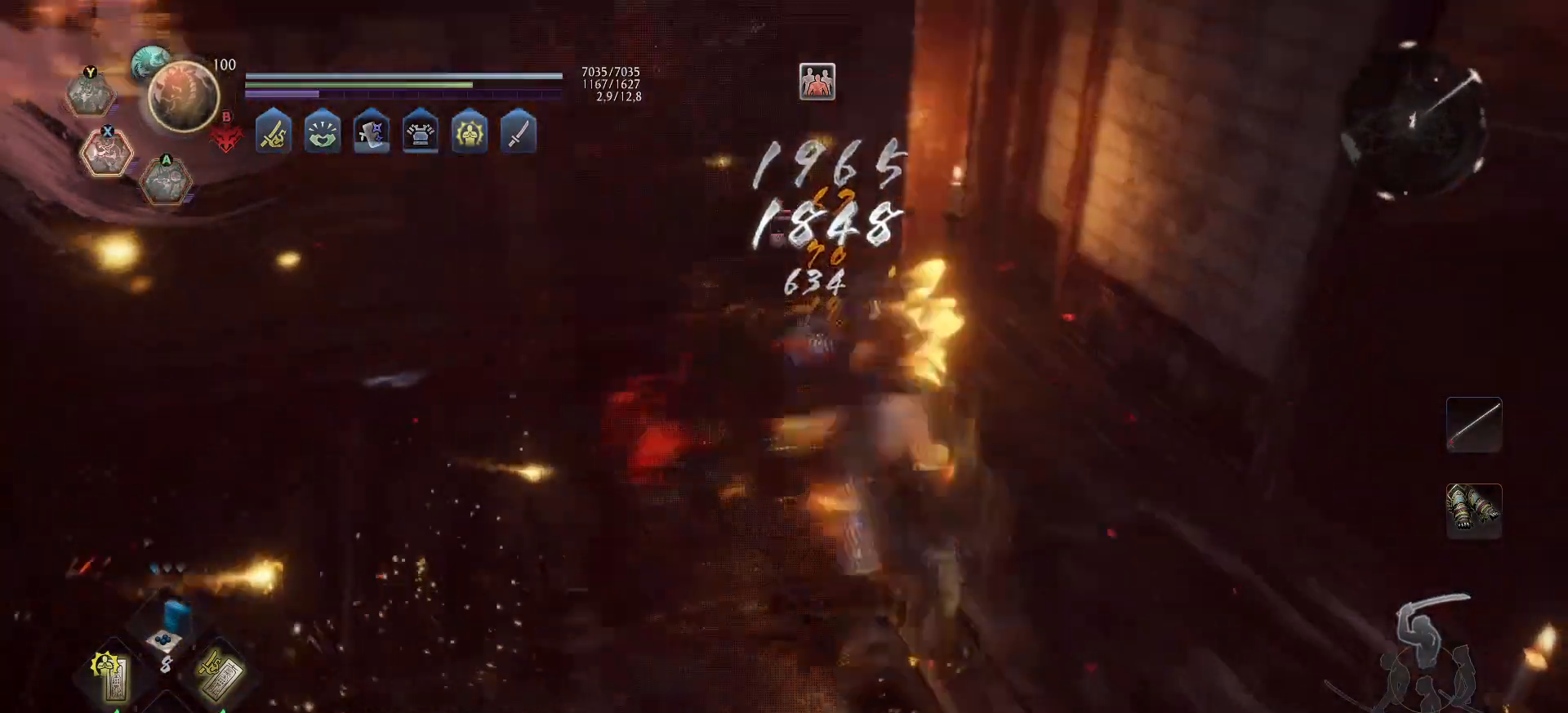
{"buttons": [], "left_stick": "center", "right_stick": "center", "events": [[50, "X", "up"], [83, "X", "down"], [183, "X", "up"], [283, "R2", "up"]]}
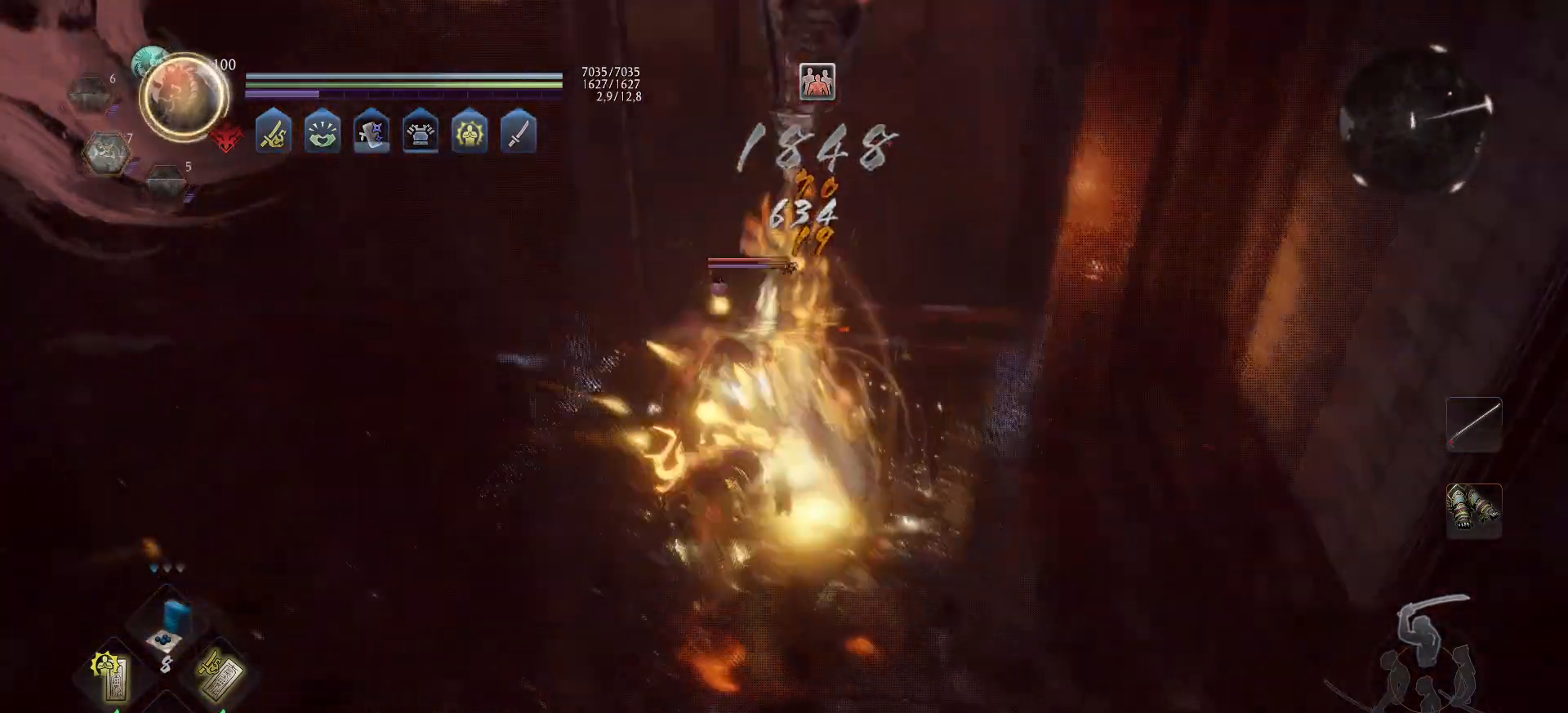
{"buttons": ["Y"], "left_stick": "up", "right_stick": "center", "events": [[183, "left_stick", "up"], [400, "Y", "down"]]}
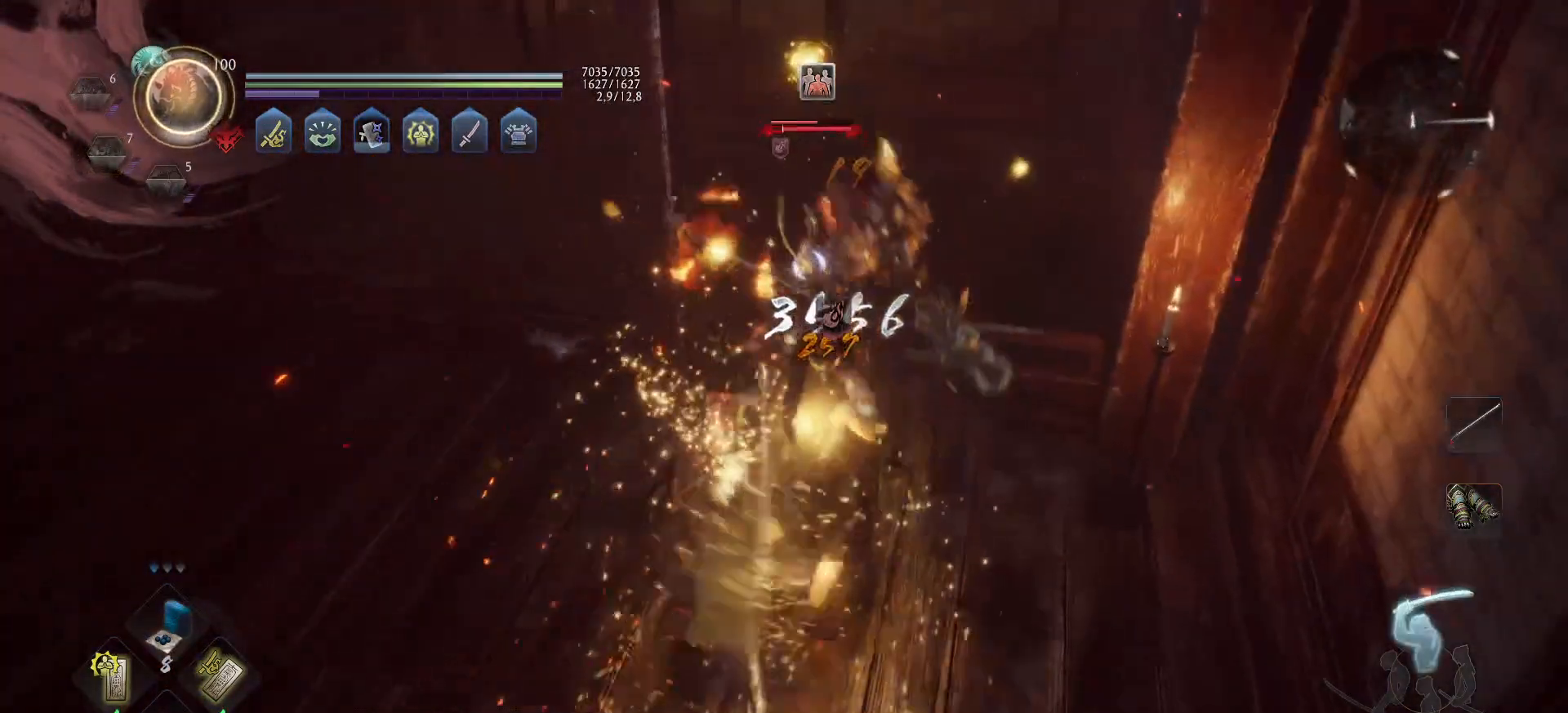
{"buttons": ["Y"], "left_stick": "up", "right_stick": "center", "events": [[433, "Y", "up"], [500, "Y", "down"]]}
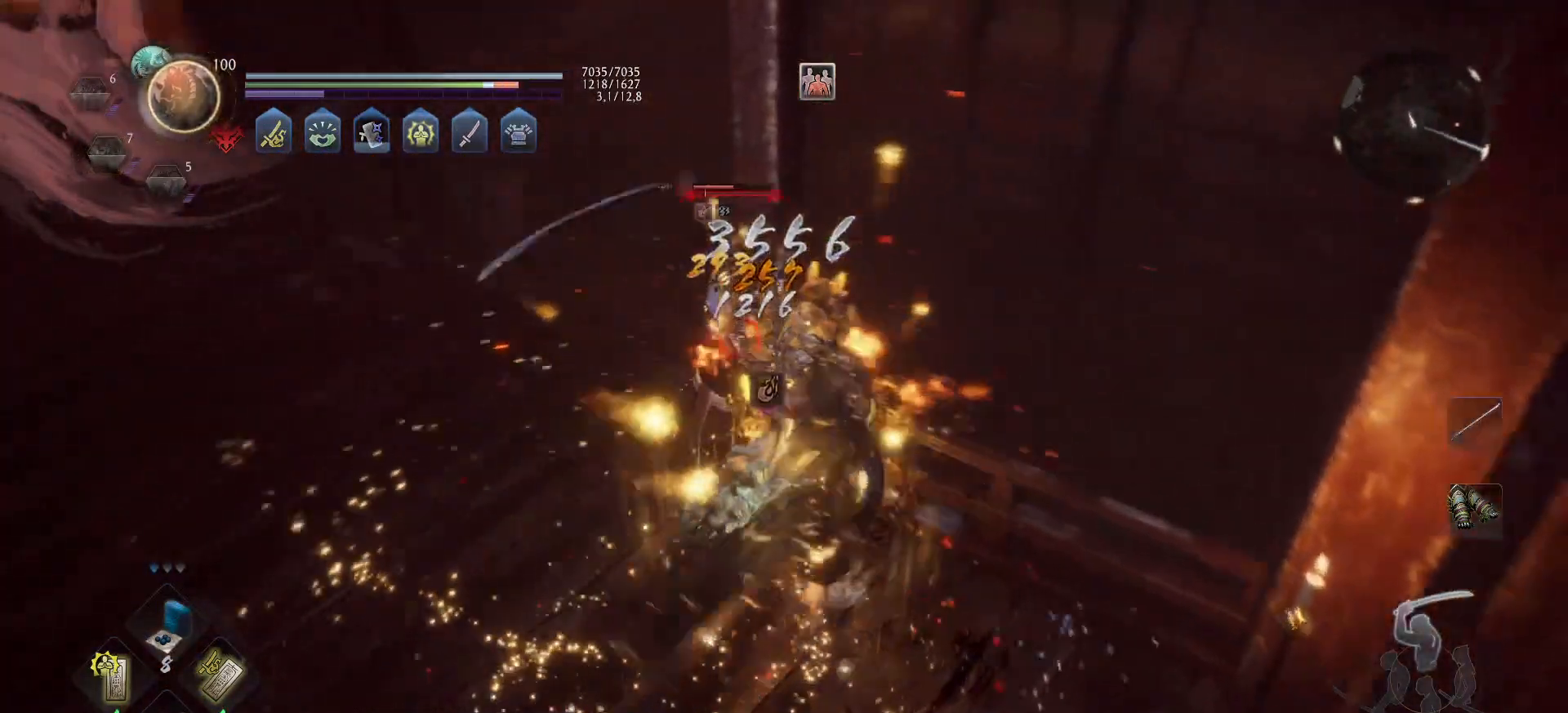
{"buttons": ["Y"], "left_stick": "up", "right_stick": "center", "events": []}
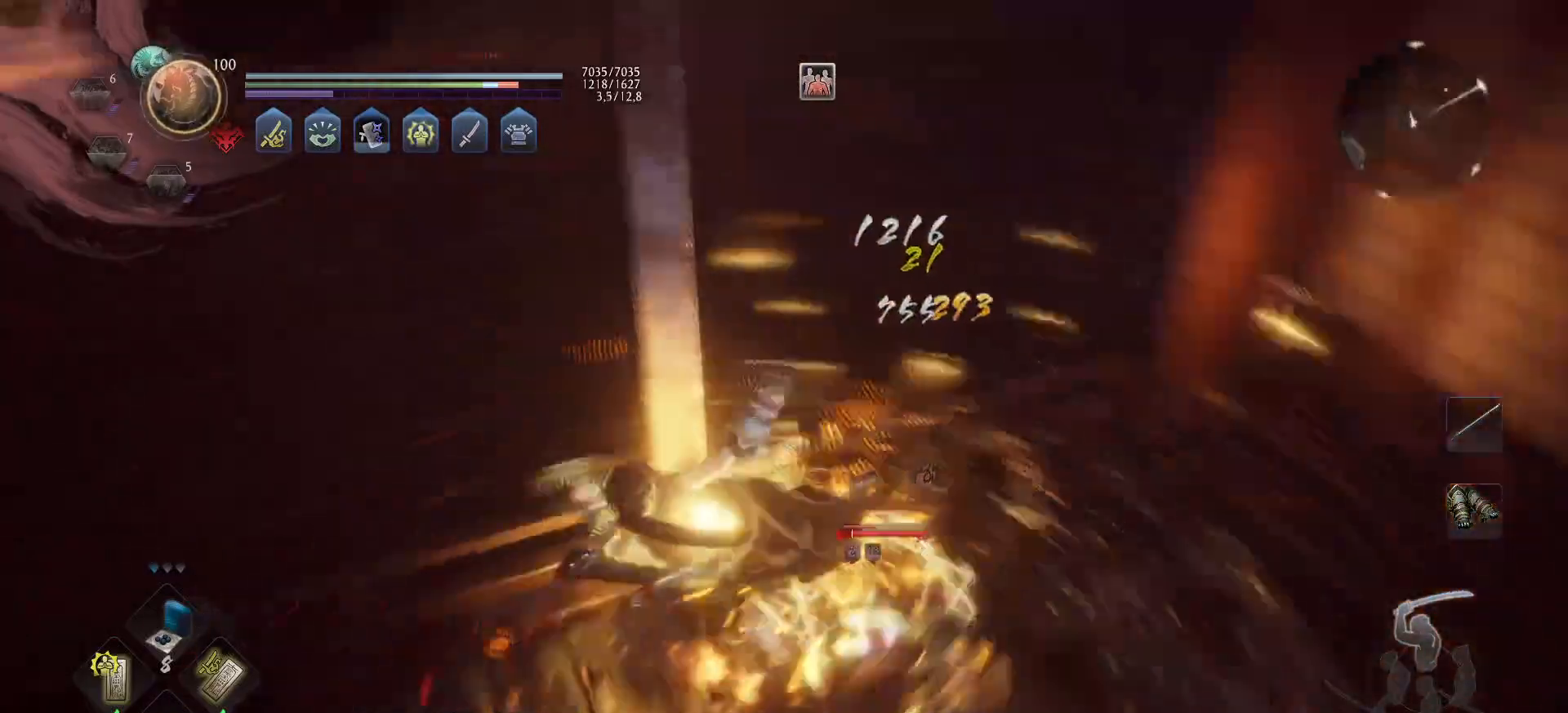
{"buttons": [], "left_stick": "up", "right_stick": "center", "events": [[317, "Y", "up"]]}
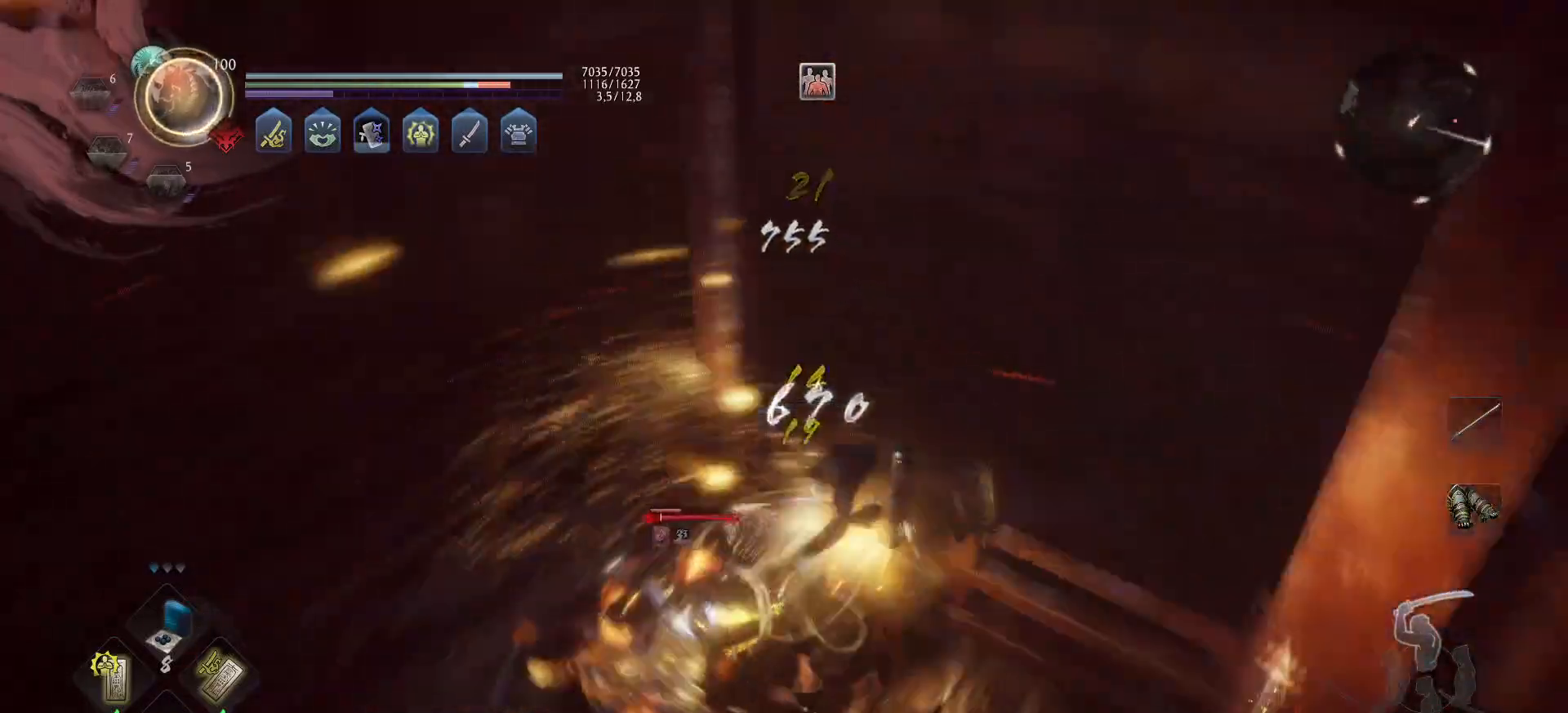
{"buttons": [], "left_stick": "up-left", "right_stick": "center", "events": [[17, "left_stick", "center"], [300, "left_stick", "up-left"], [367, "Y", "down"], [467, "Y", "up"]]}
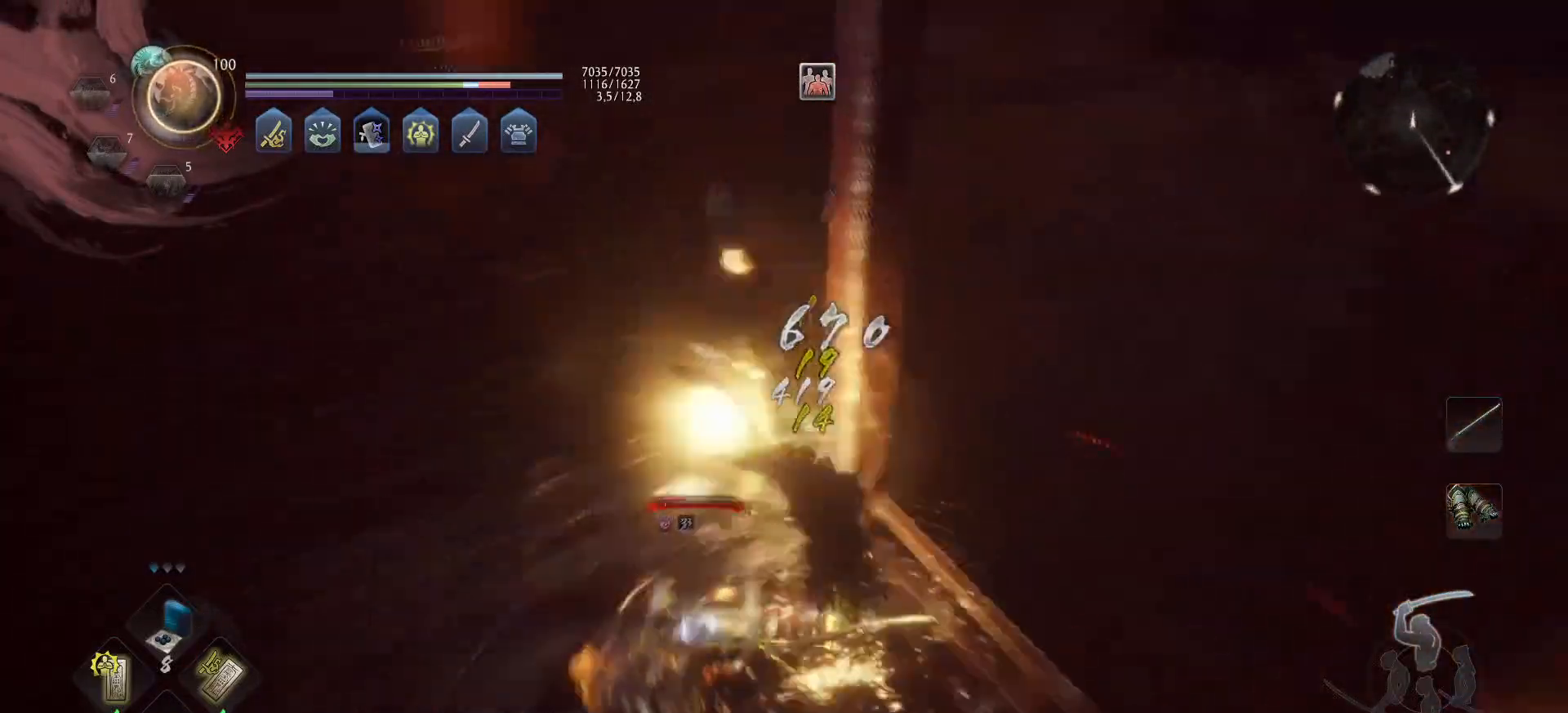
{"buttons": [], "left_stick": "center", "right_stick": "center", "events": [[17, "Y", "down"], [83, "Y", "up"], [150, "Y", "down"], [233, "left_stick", "center"], [250, "Y", "up"], [400, "Y", "down"], [500, "Y", "up"]]}
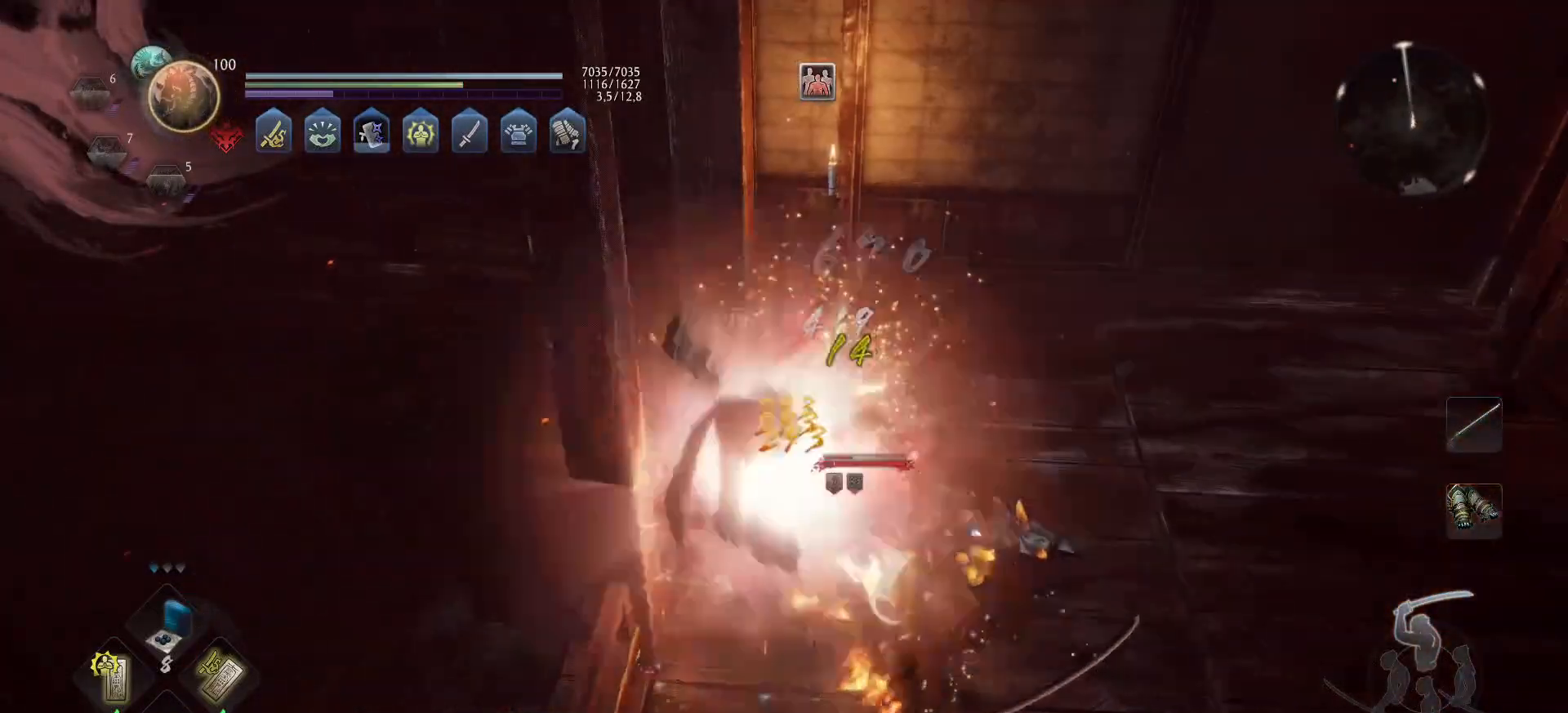
{"buttons": [], "left_stick": "center", "right_stick": "center", "events": [[50, "Y", "down"], [150, "Y", "up"]]}
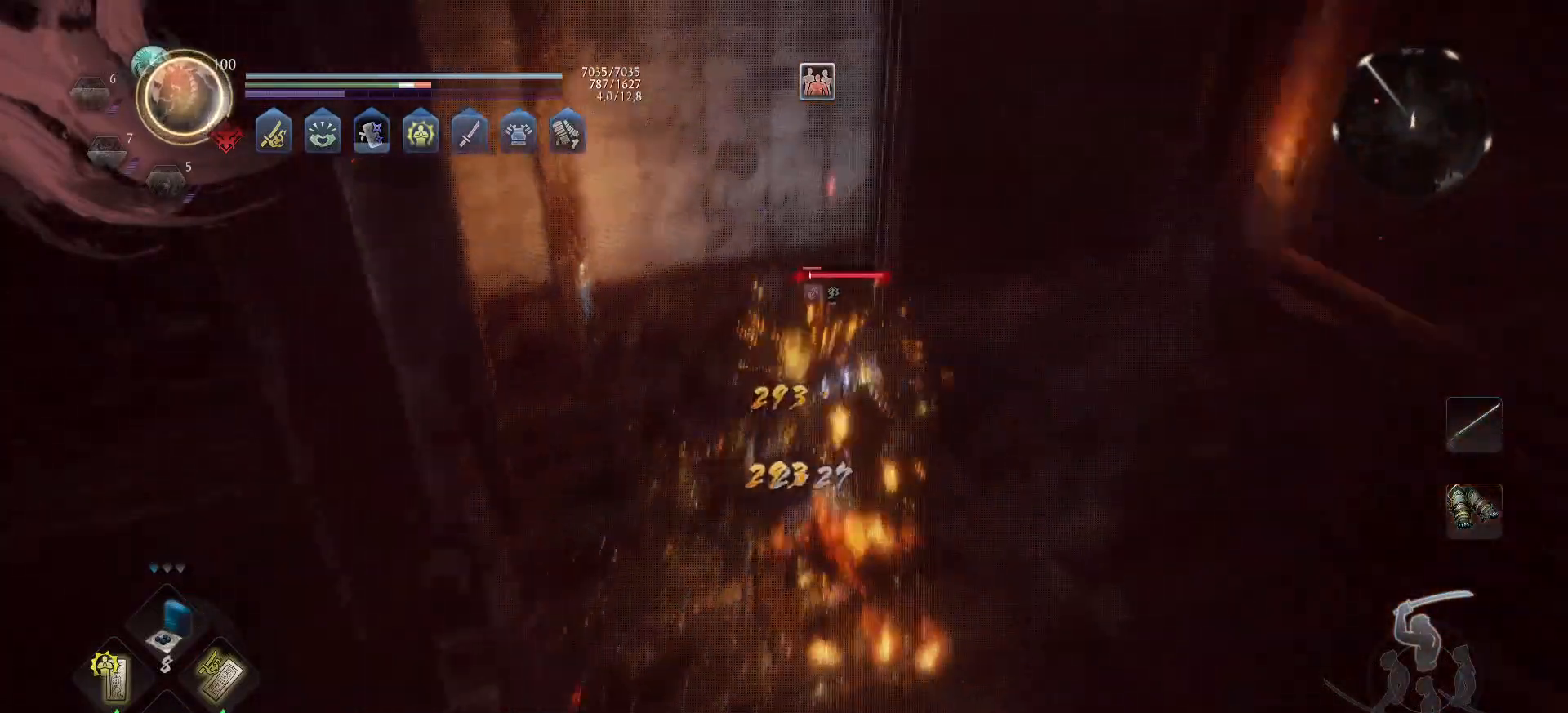
{"buttons": [], "left_stick": "center", "right_stick": "center", "events": [[317, "R1", "down"], [417, "R1", "up"]]}
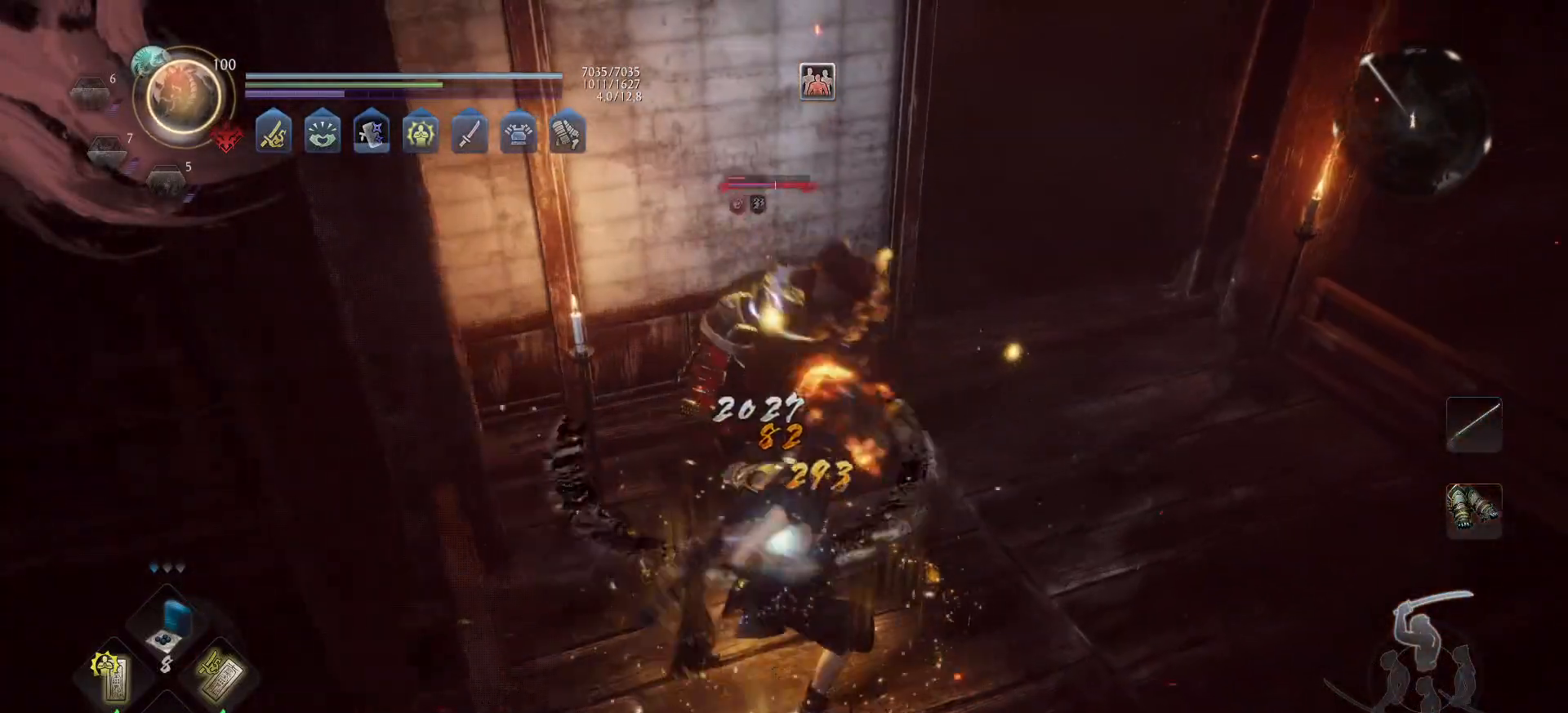
{"buttons": [], "left_stick": "center", "right_stick": "center", "events": [[83, "Y", "down"], [233, "Y", "up"]]}